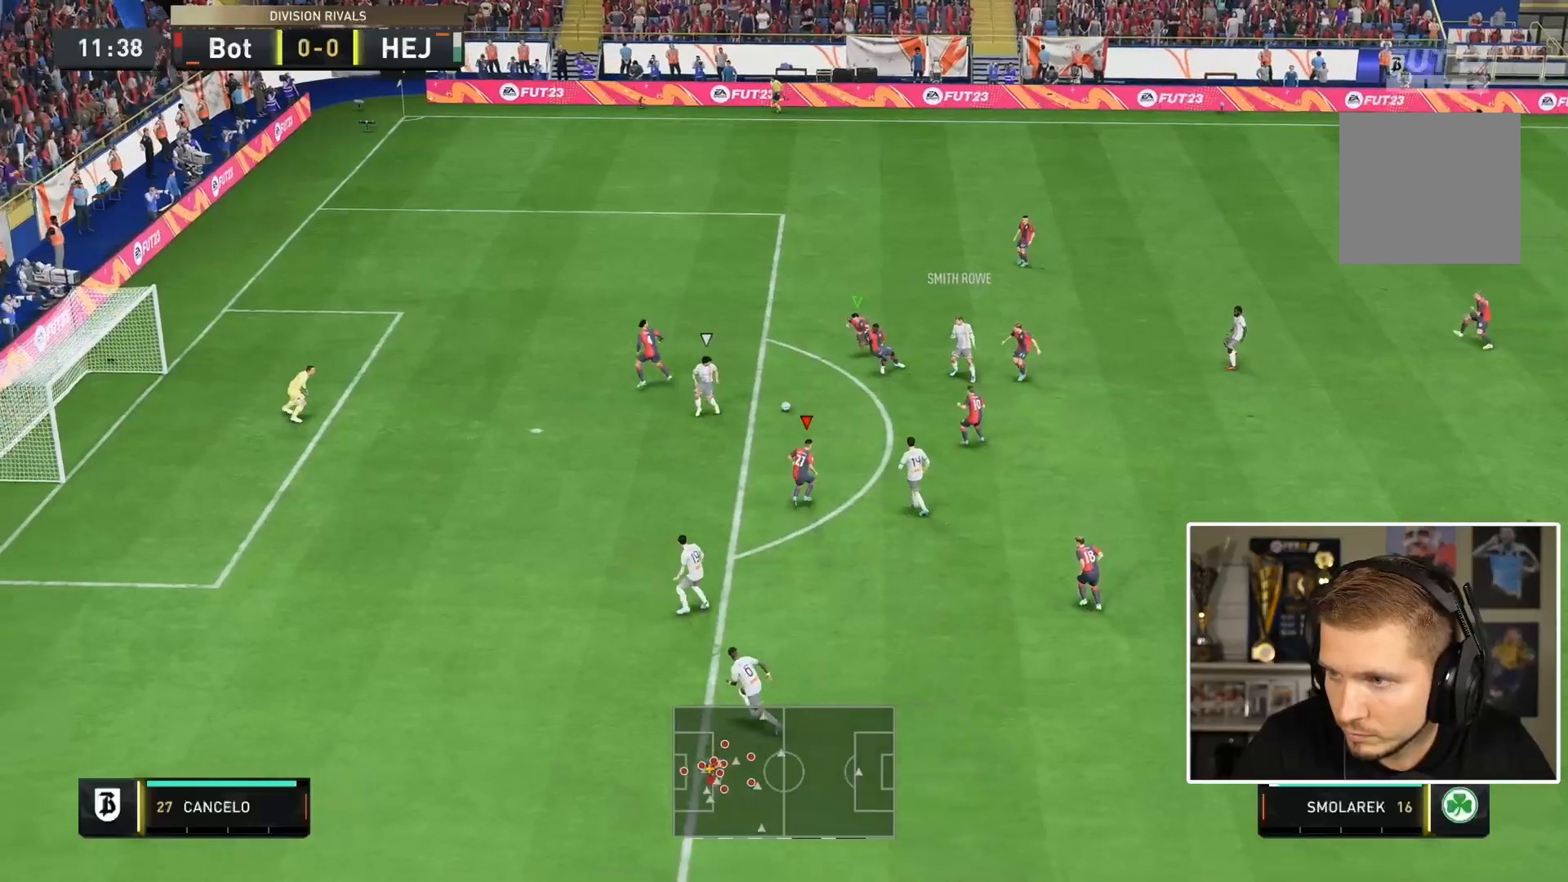
Gameplay with a controller (PlayStation layout); each line is a JSON object with the inputs held at the frame after it. "events" lists button and stick changes between this image and that frame as [ms after this image, input, new state], when the widget could be followed in between. Not read: L3 R2 R3.
{"buttons": ["R1"], "left_stick": "down", "right_stick": "center", "events": [[133, "left_stick", "left"], [233, "L2", "up"], [233, "left_stick", "down"], [283, "L1", "down"], [383, "L1", "up"]]}
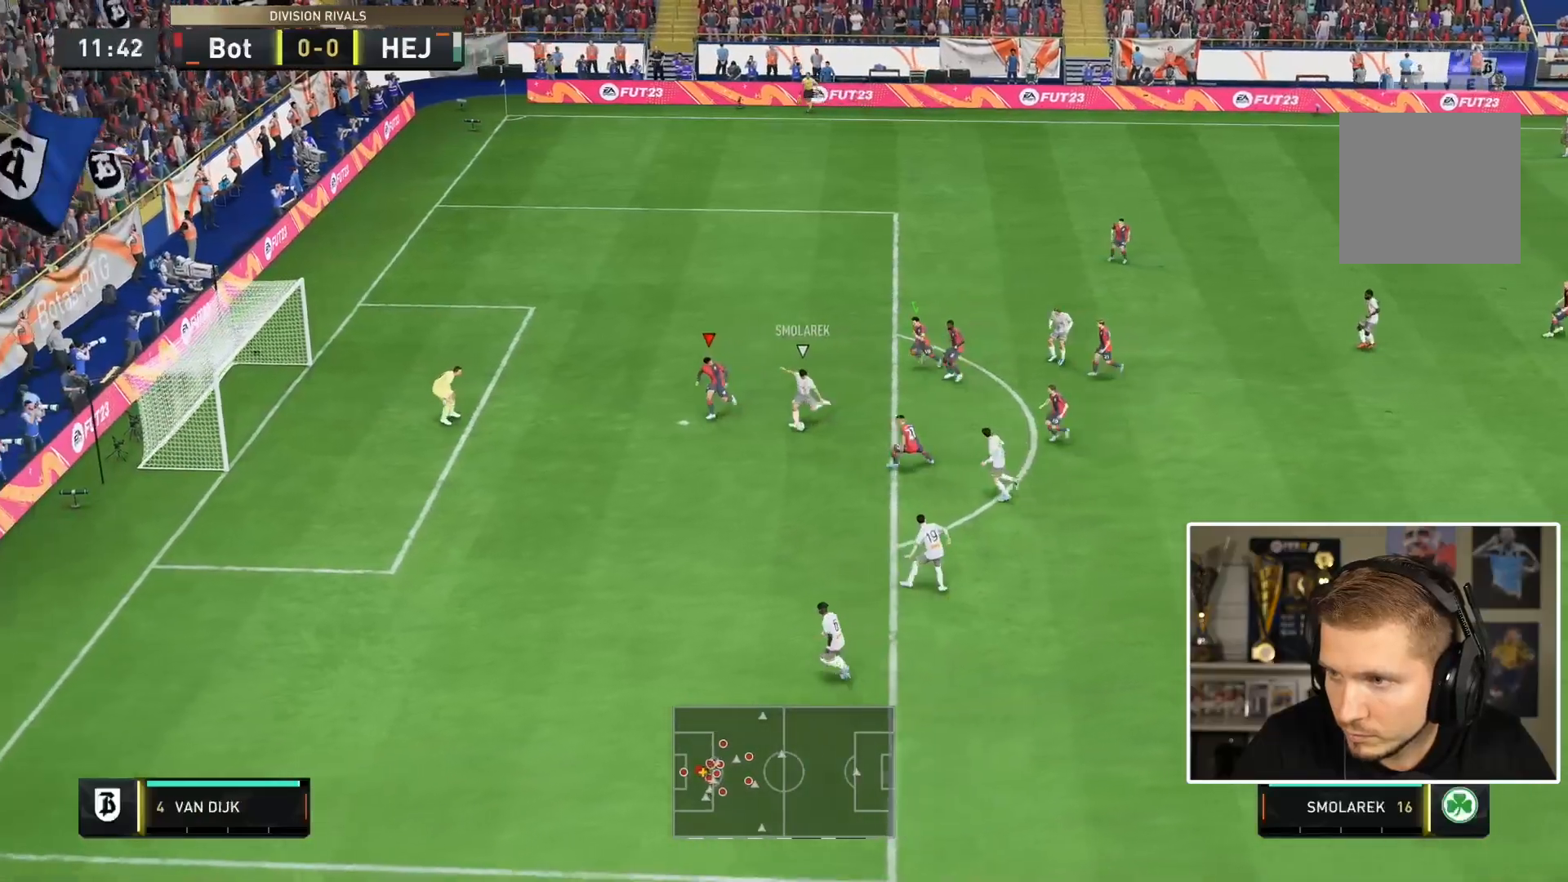
{"buttons": ["L2"], "left_stick": "down-left", "right_stick": "center", "events": [[100, "R1", "up"], [150, "L2", "down"], [150, "left_stick", "down-left"], [267, "left_stick", "left"], [383, "left_stick", "down-left"]]}
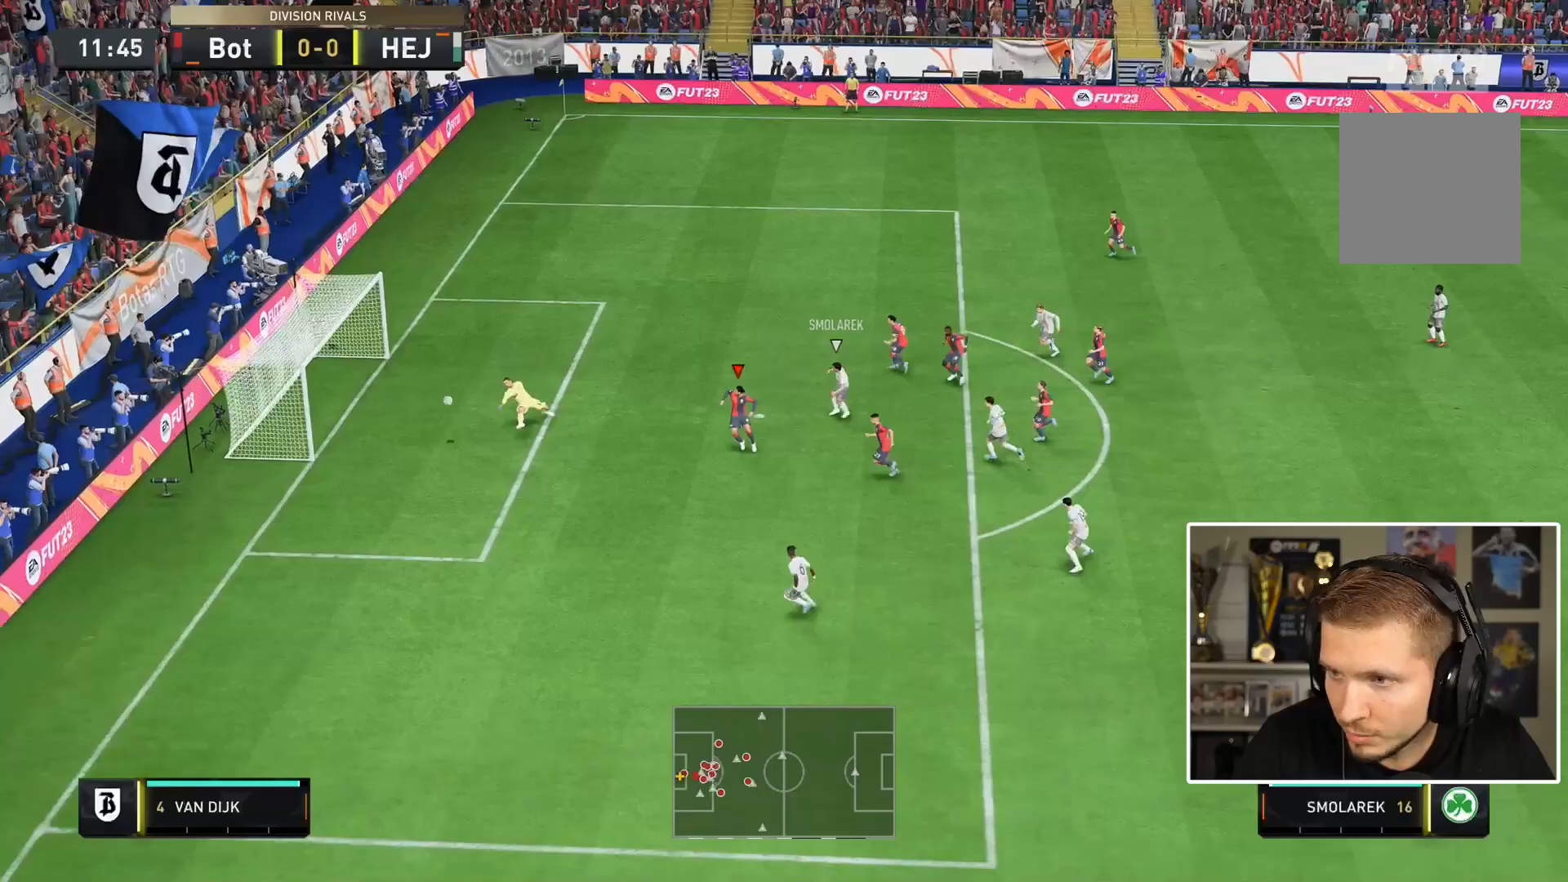
{"buttons": [], "left_stick": "center", "right_stick": "center", "events": [[200, "L2", "up"], [500, "left_stick", "center"]]}
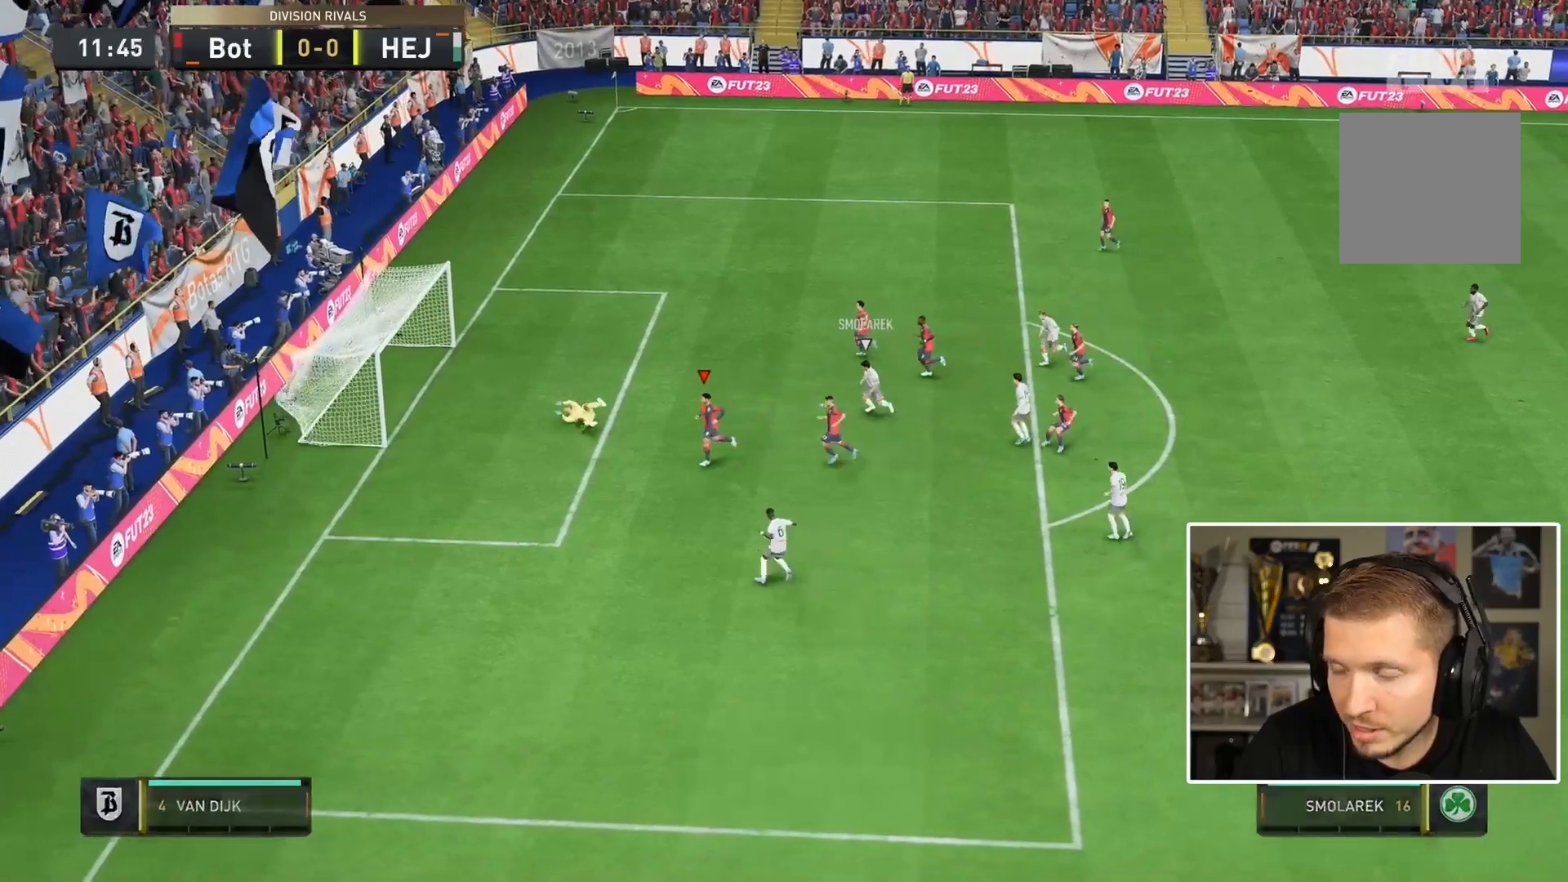
{"buttons": [], "left_stick": "center", "right_stick": "center", "events": []}
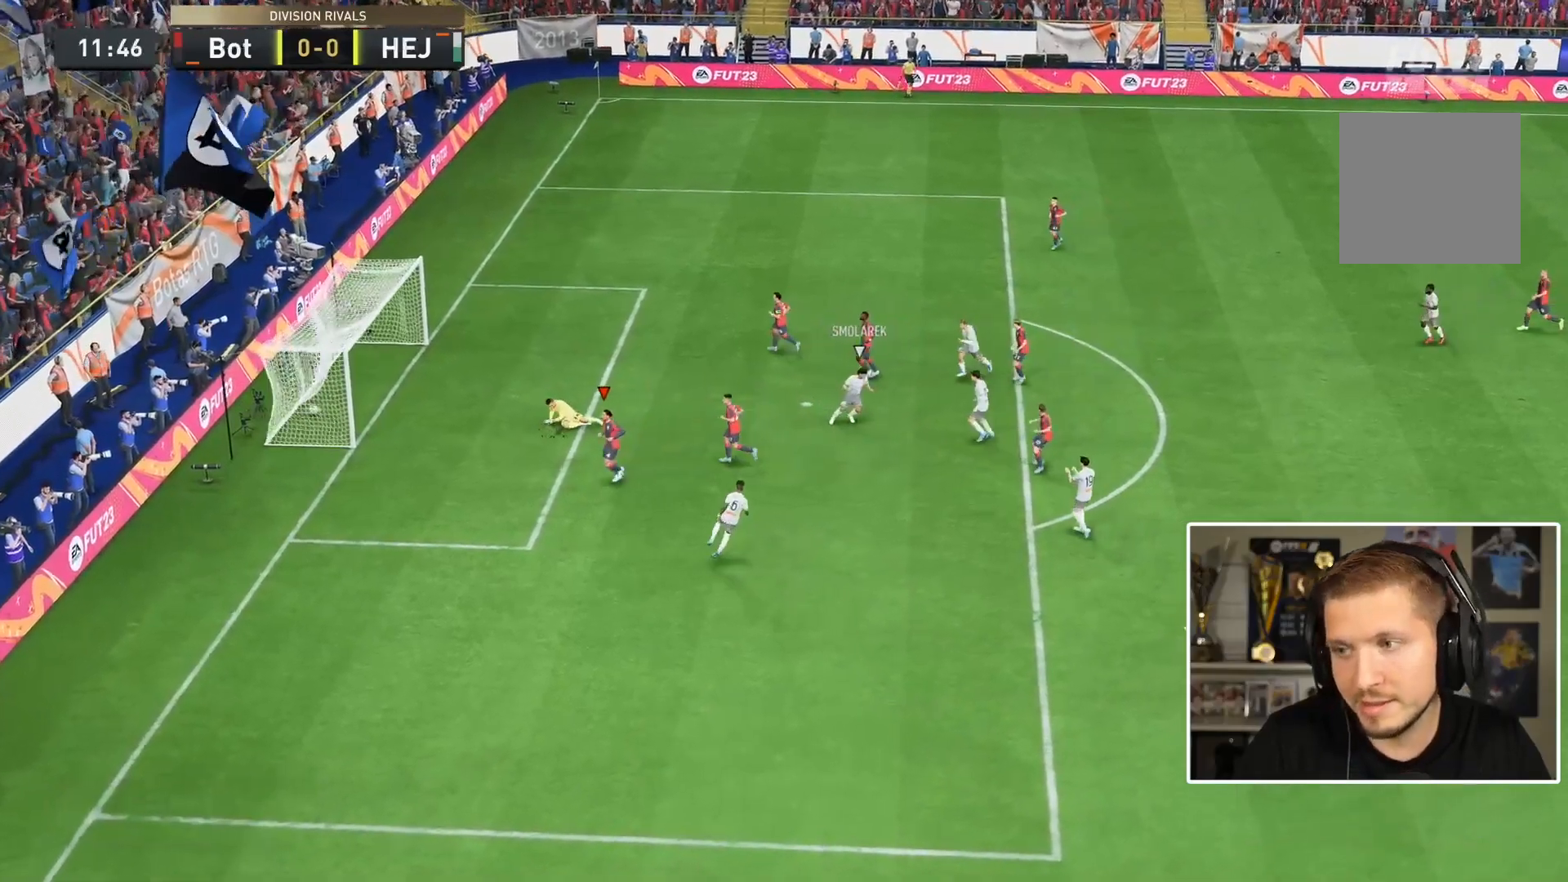
{"buttons": [], "left_stick": "right", "right_stick": "center", "events": [[417, "left_stick", "up-right"], [500, "left_stick", "right"]]}
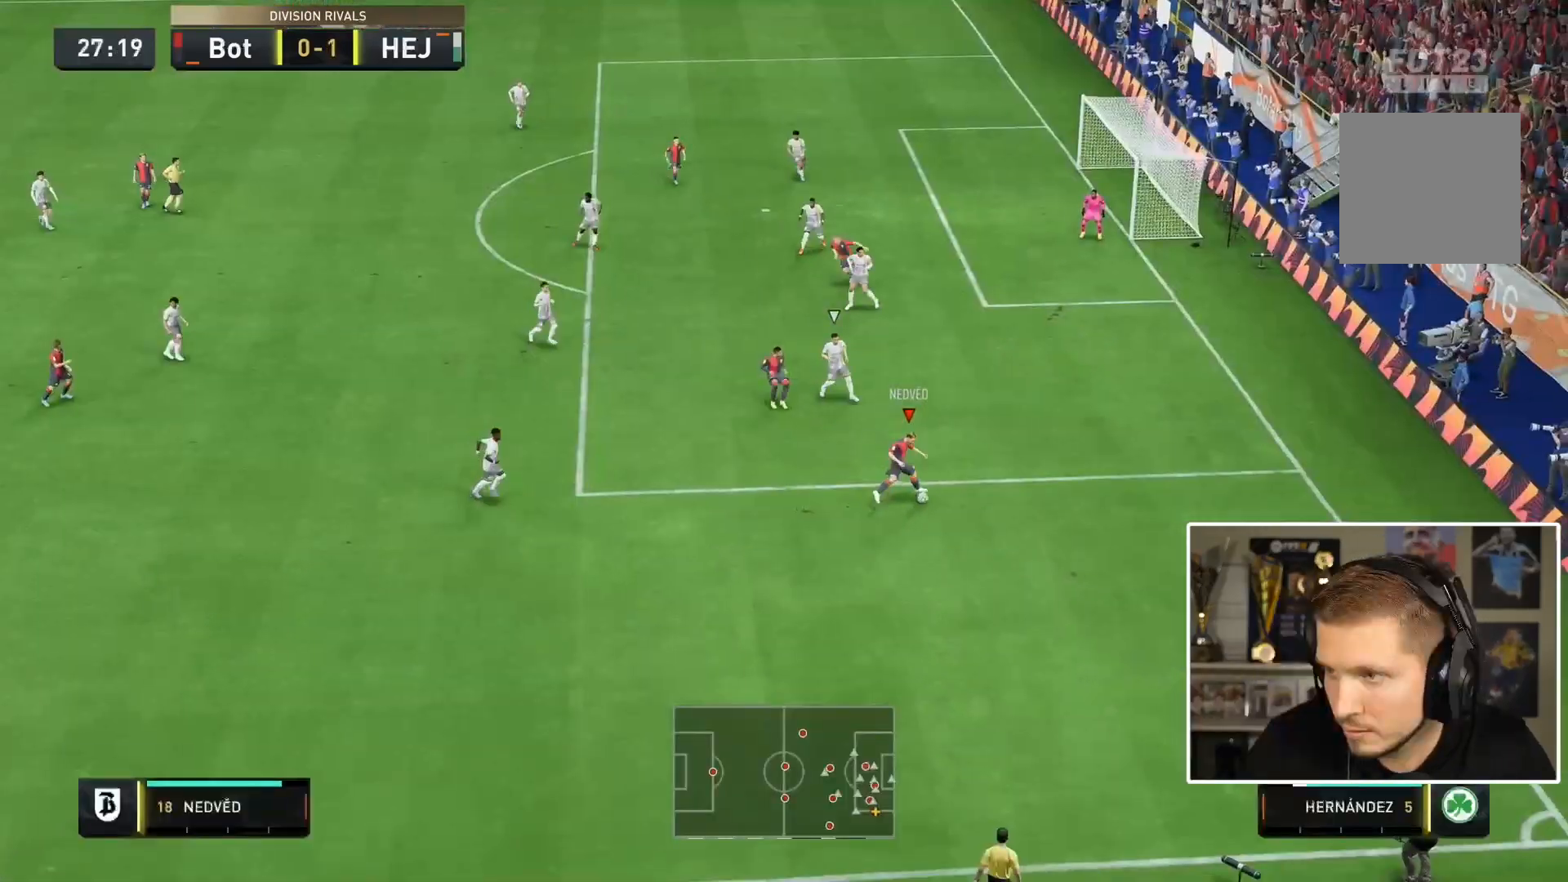
{"buttons": [], "left_stick": "right", "right_stick": "center", "events": []}
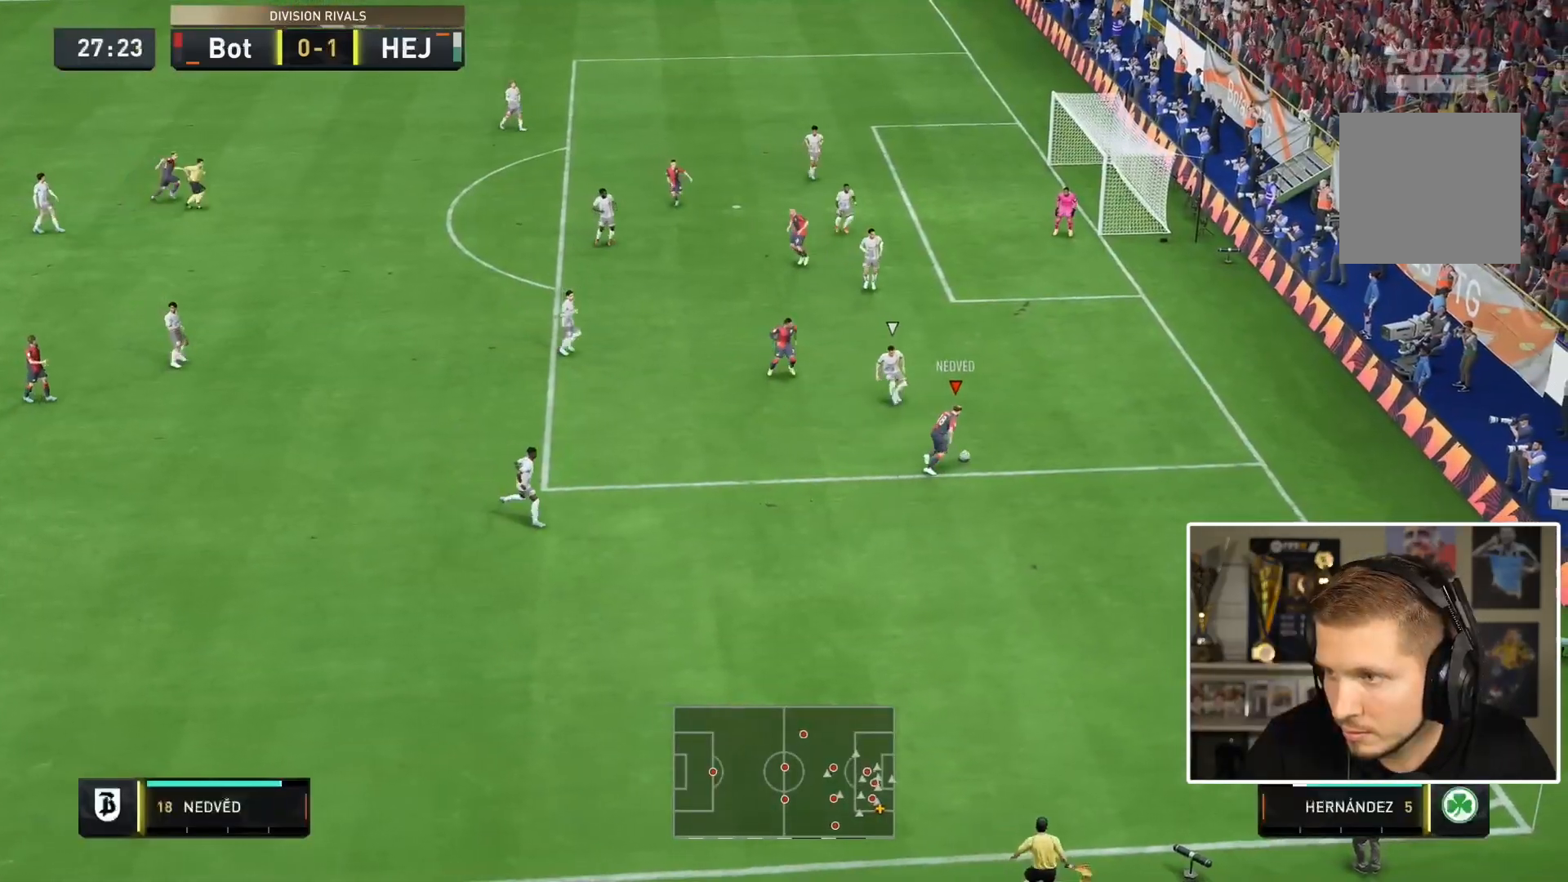
{"buttons": [], "left_stick": "center", "right_stick": "up-left", "events": [[400, "right_stick", "up-left"], [450, "left_stick", "center"]]}
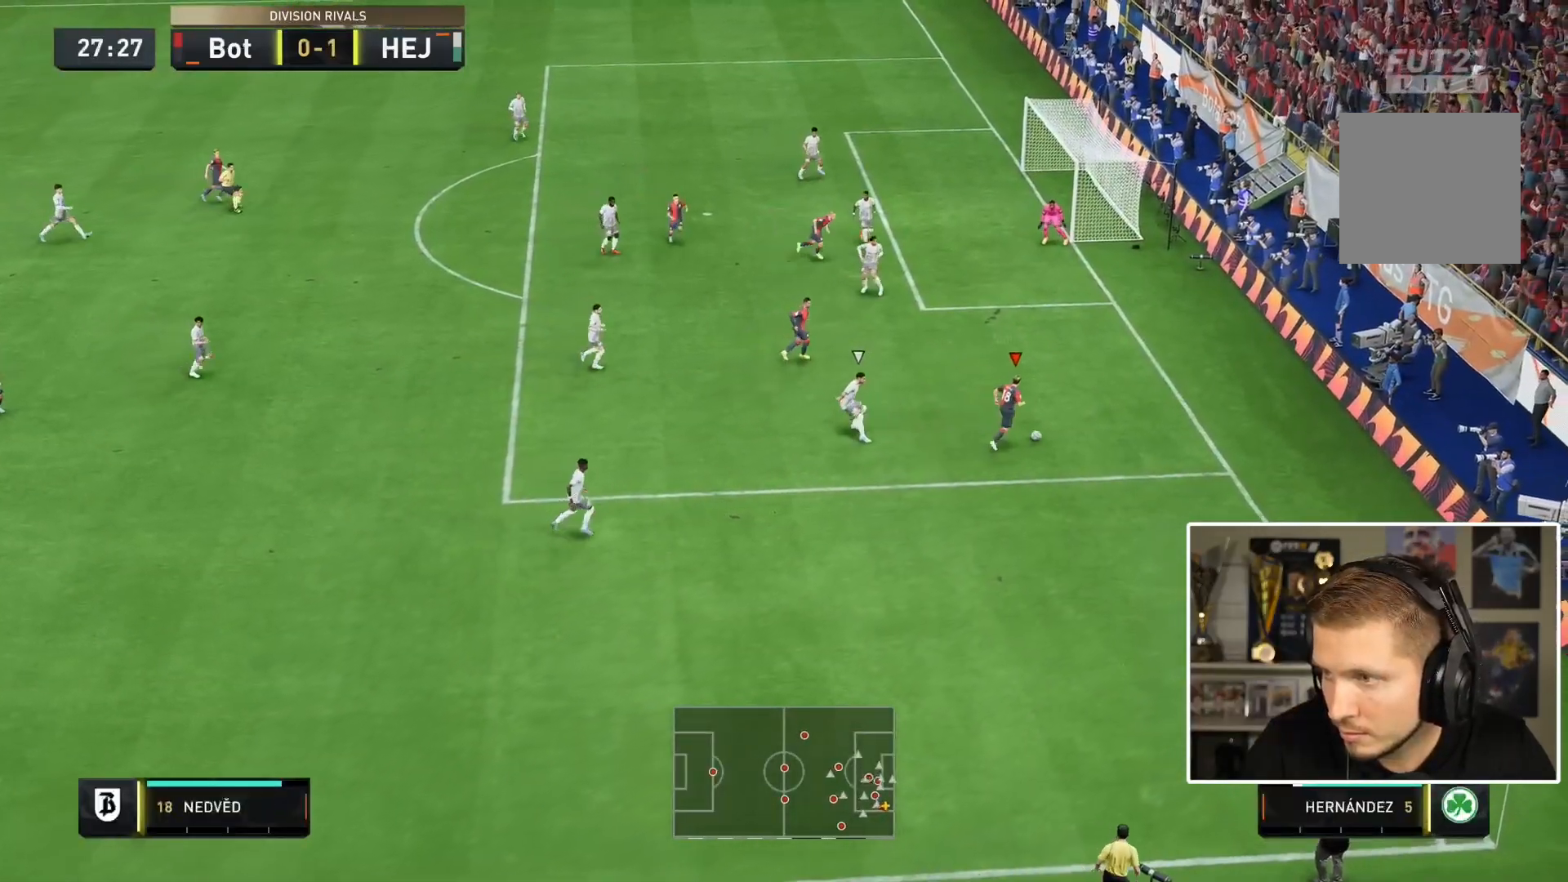
{"buttons": [], "left_stick": "left", "right_stick": "center", "events": [[233, "right_stick", "center"], [283, "CROSS", "down"], [300, "left_stick", "left"], [383, "CROSS", "up"]]}
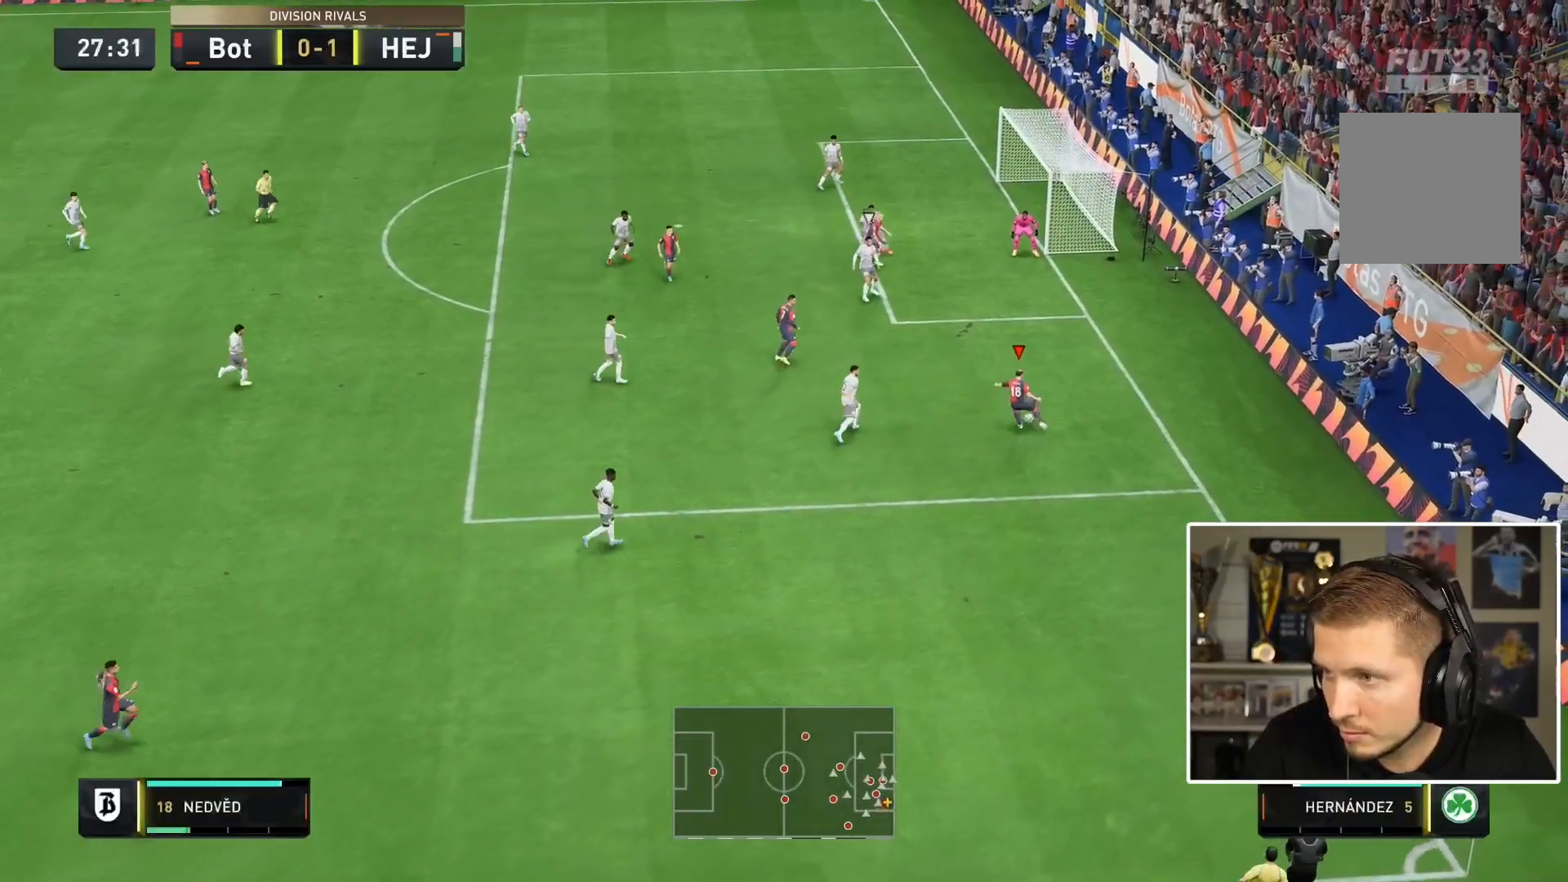
{"buttons": [], "left_stick": "right", "right_stick": "center", "events": [[33, "left_stick", "up-left"], [350, "left_stick", "right"]]}
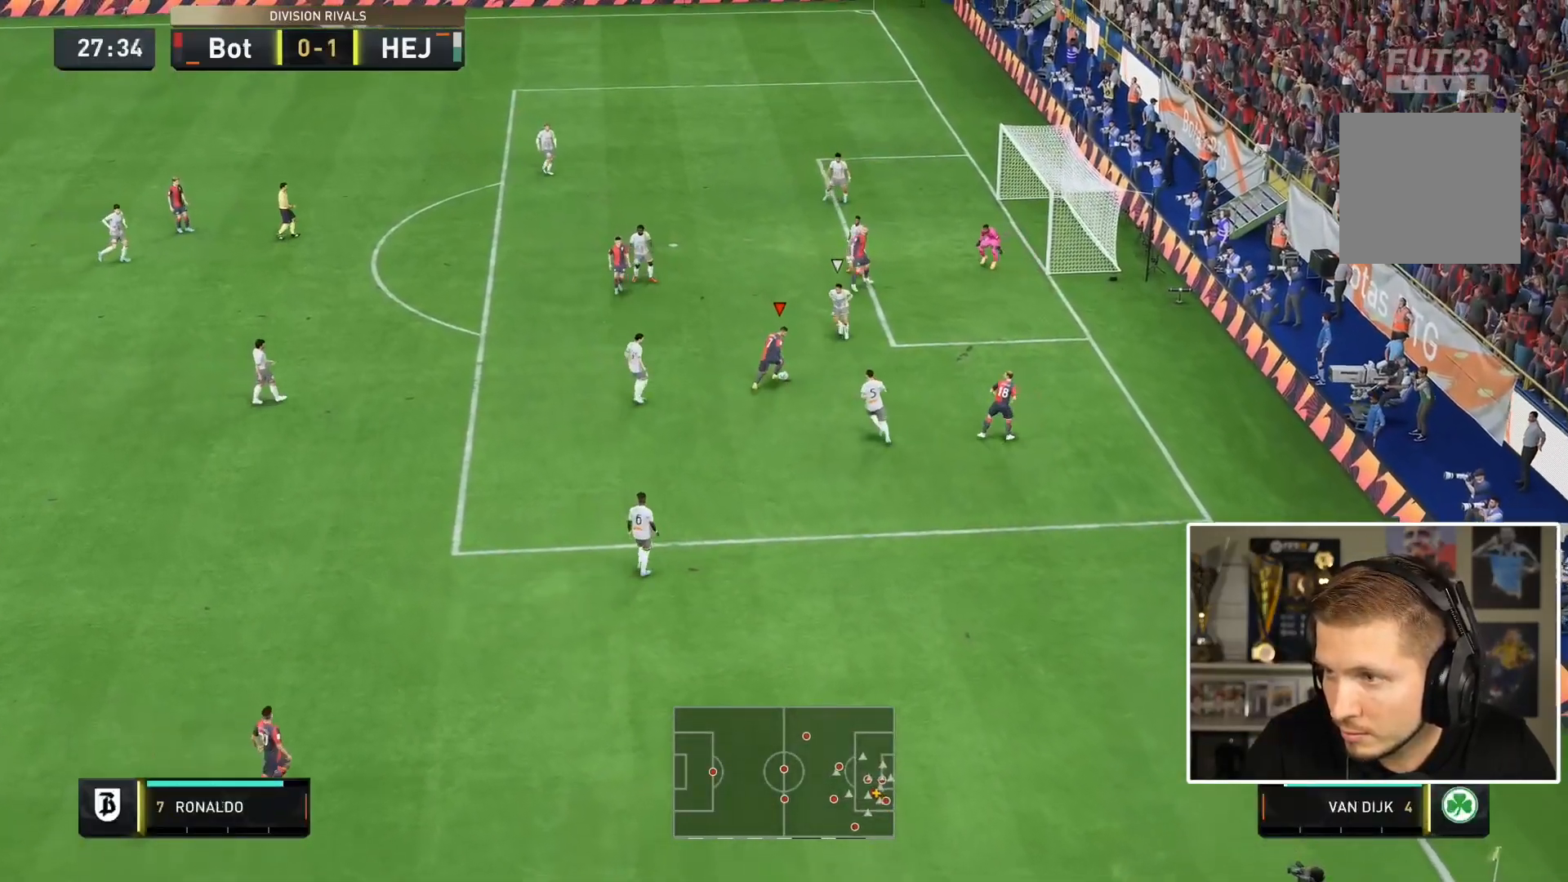
{"buttons": [], "left_stick": "up", "right_stick": "center", "events": [[117, "CIRCLE", "down"], [117, "left_stick", "down-right"], [250, "left_stick", "up-right"], [317, "left_stick", "up"], [350, "CIRCLE", "up"]]}
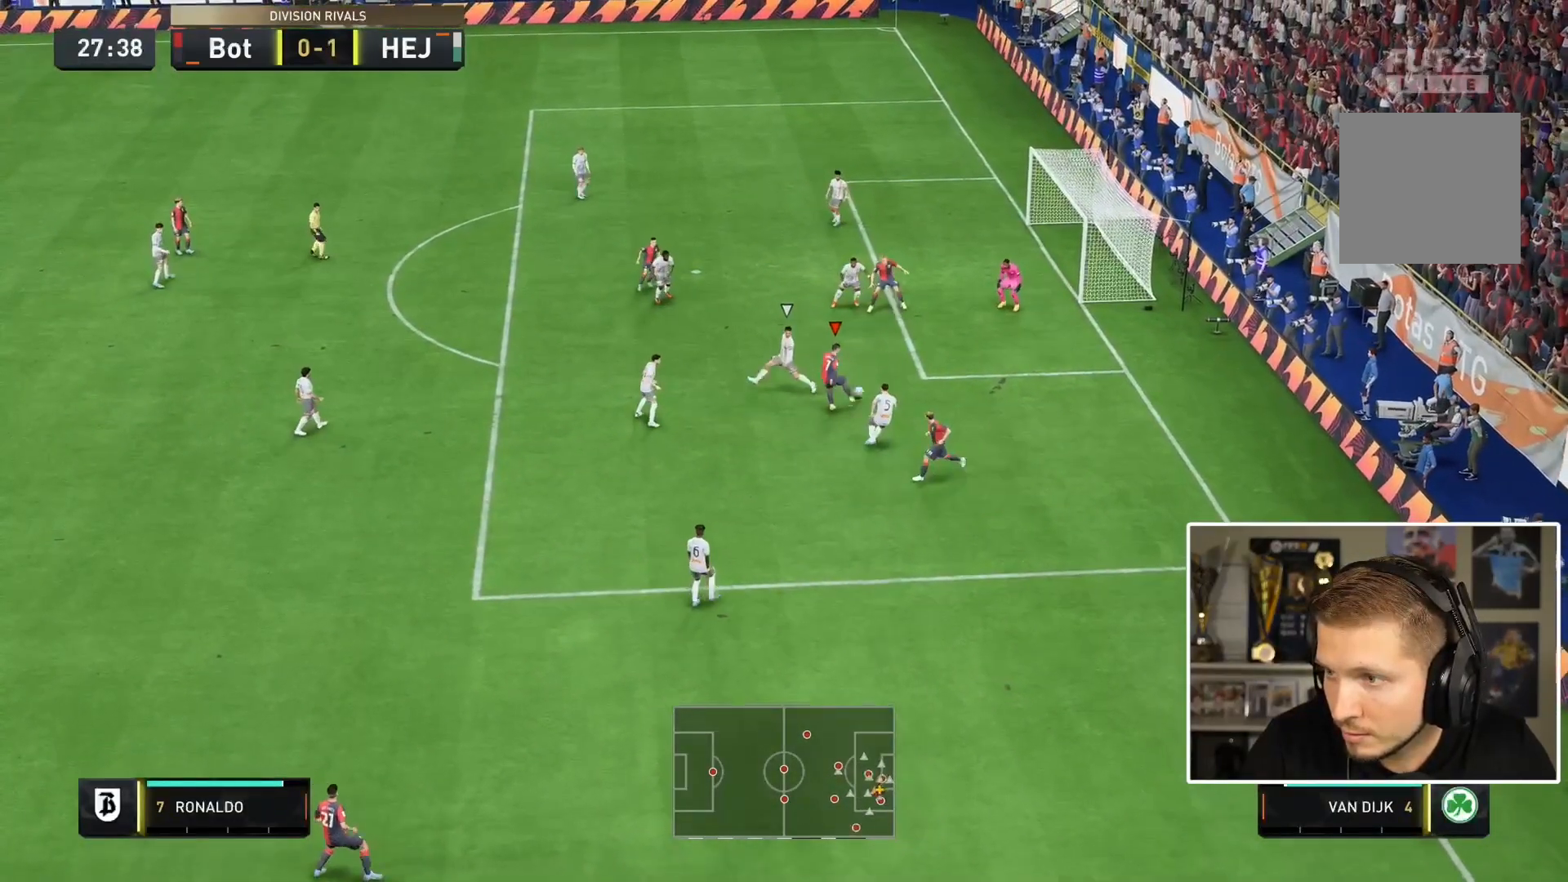
{"buttons": [], "left_stick": "right", "right_stick": "center", "events": [[200, "left_stick", "right"]]}
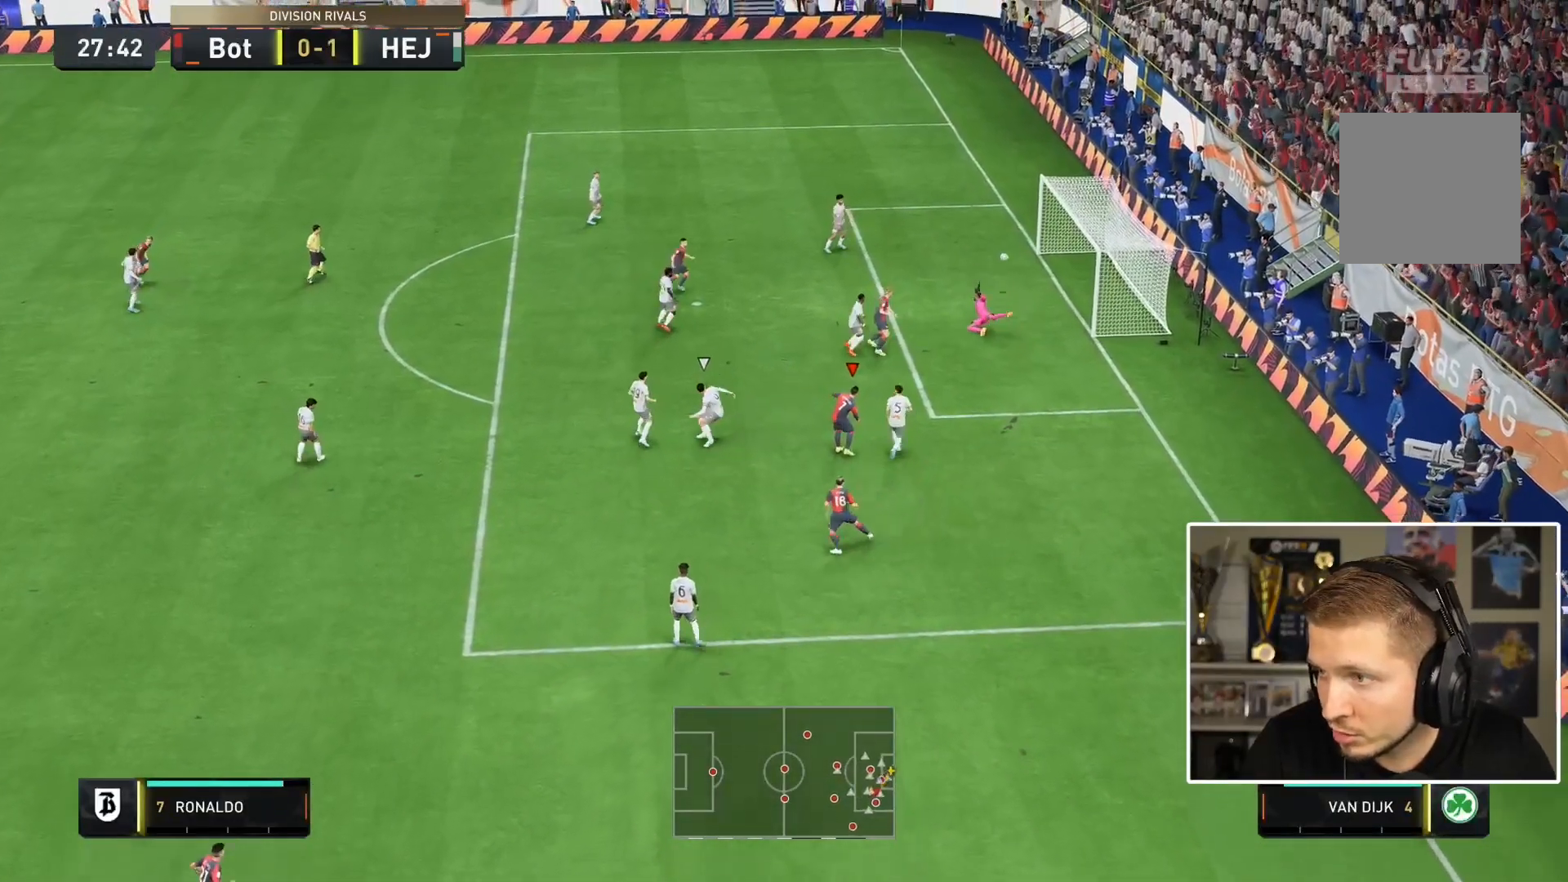
{"buttons": [], "left_stick": "right", "right_stick": "center", "events": []}
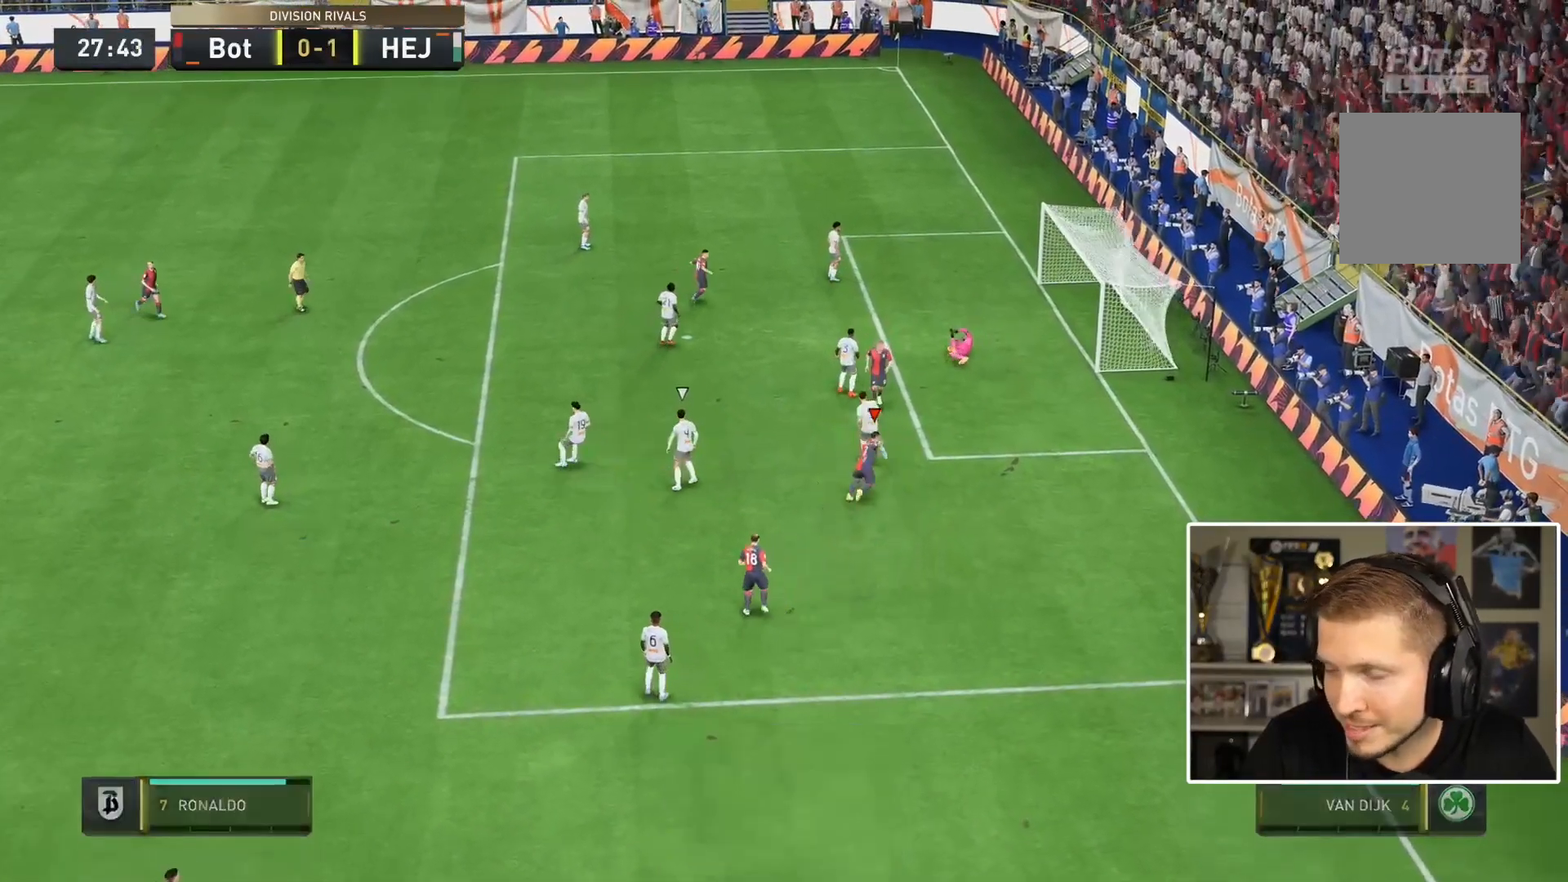
{"buttons": ["L1", "R1"], "left_stick": "up", "right_stick": "center", "events": [[100, "left_stick", "up-right"], [300, "left_stick", "up"], [383, "L1", "down"], [383, "R1", "down"]]}
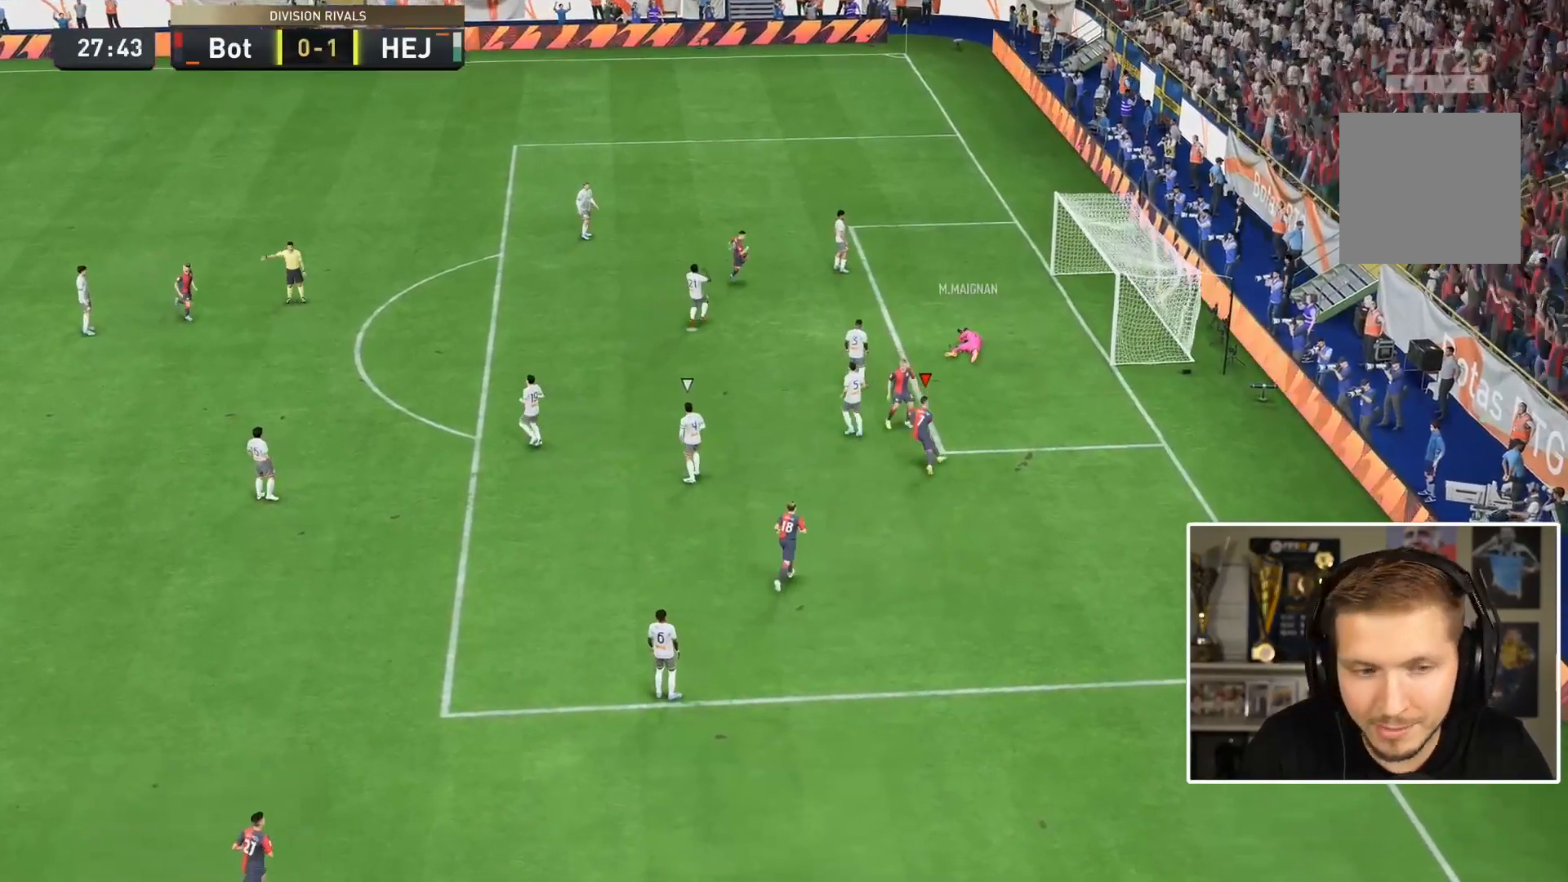
{"buttons": [], "left_stick": "center", "right_stick": "center", "events": [[267, "L1", "up"], [267, "R1", "up"], [283, "L1", "down"], [283, "R1", "down"], [300, "L1", "up"], [367, "left_stick", "center"], [383, "R1", "up"]]}
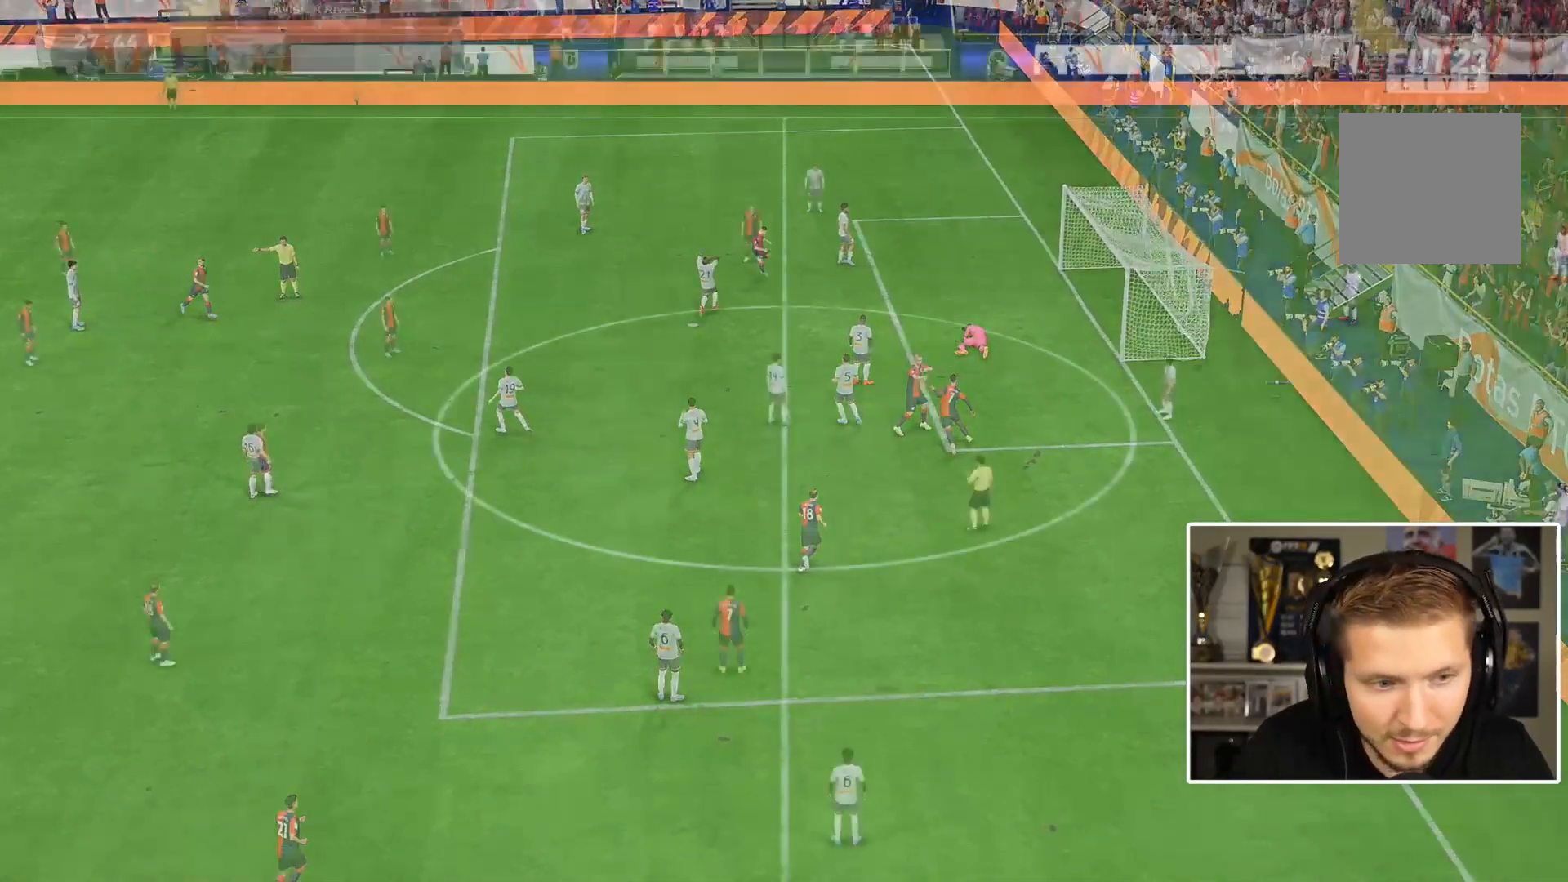
{"buttons": ["CROSS"], "left_stick": "left", "right_stick": "center", "events": [[117, "left_stick", "up-left"], [467, "CROSS", "down"], [500, "left_stick", "left"]]}
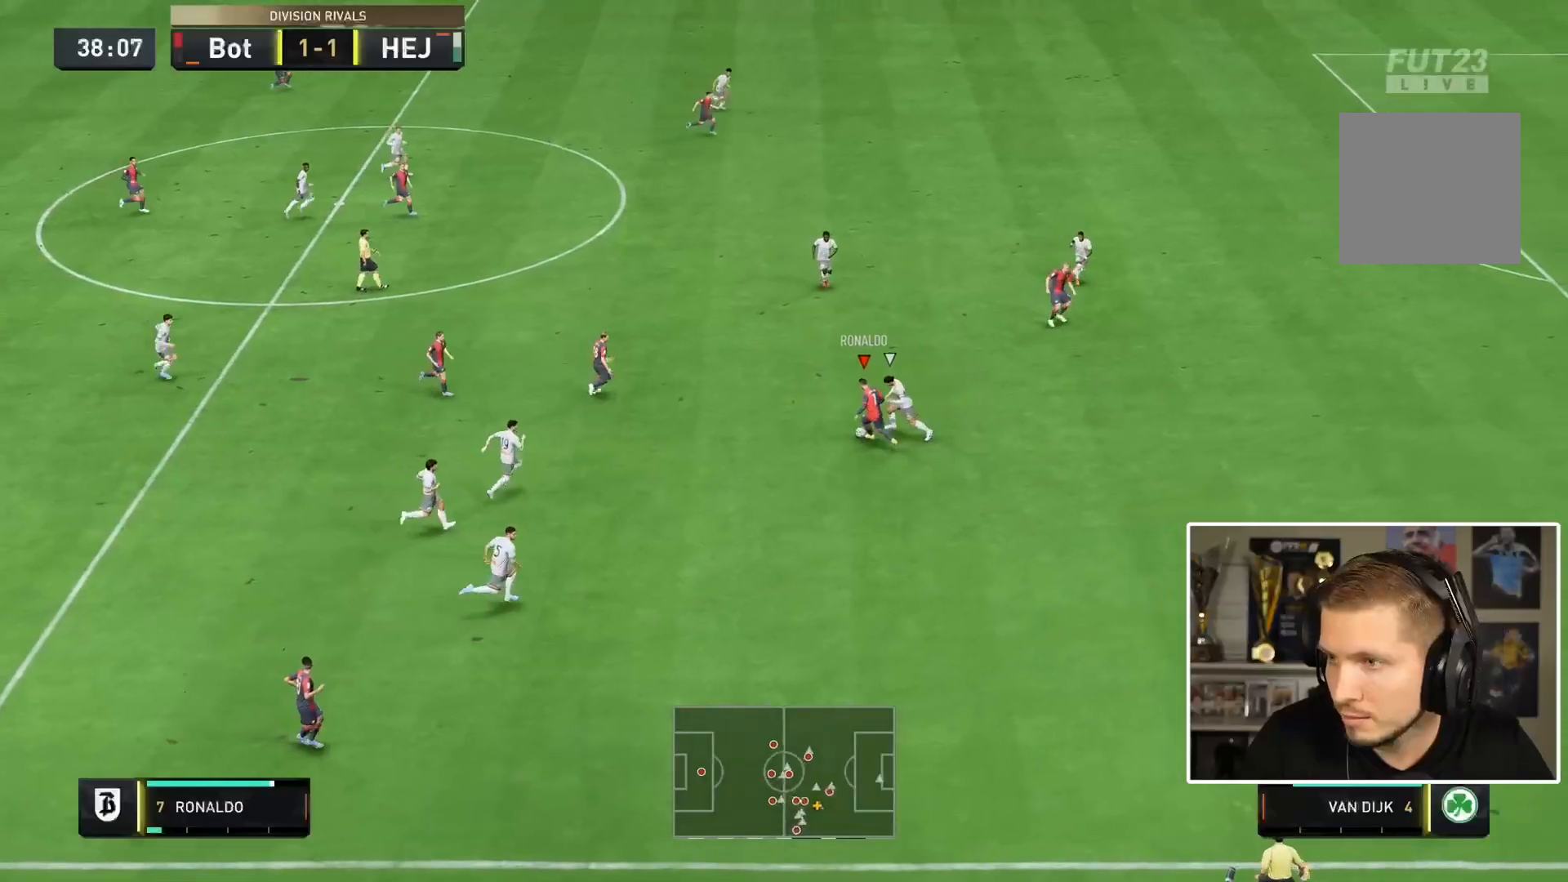
{"buttons": [], "left_stick": "up-right", "right_stick": "center", "events": [[100, "CROSS", "up"], [350, "left_stick", "up"], [450, "left_stick", "up-right"]]}
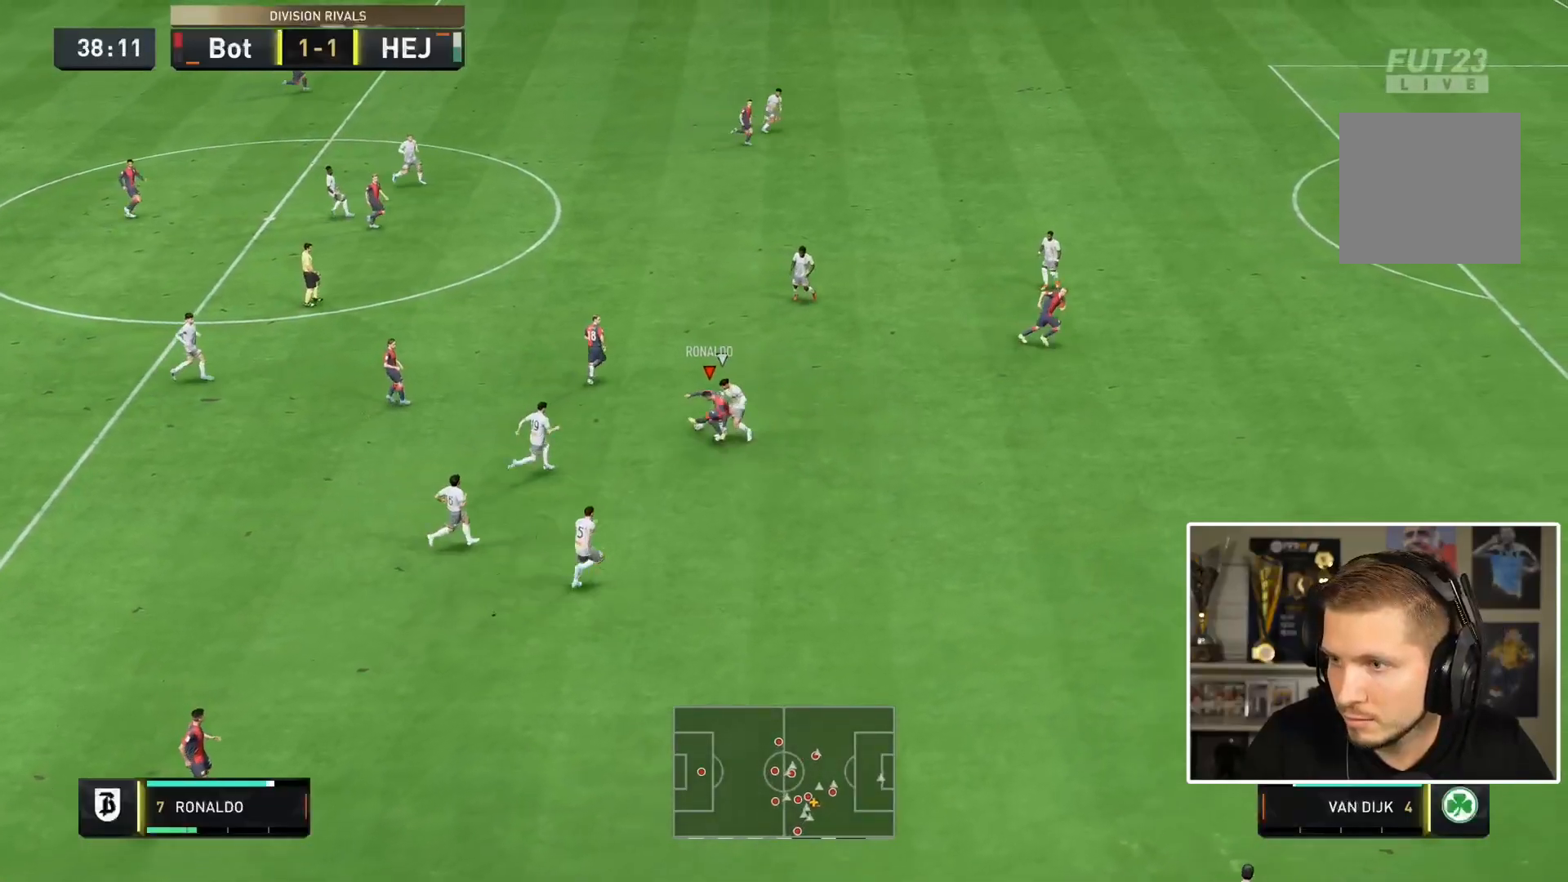
{"buttons": ["TRIANGLE"], "left_stick": "up-right", "right_stick": "center", "events": [[417, "TRIANGLE", "down"]]}
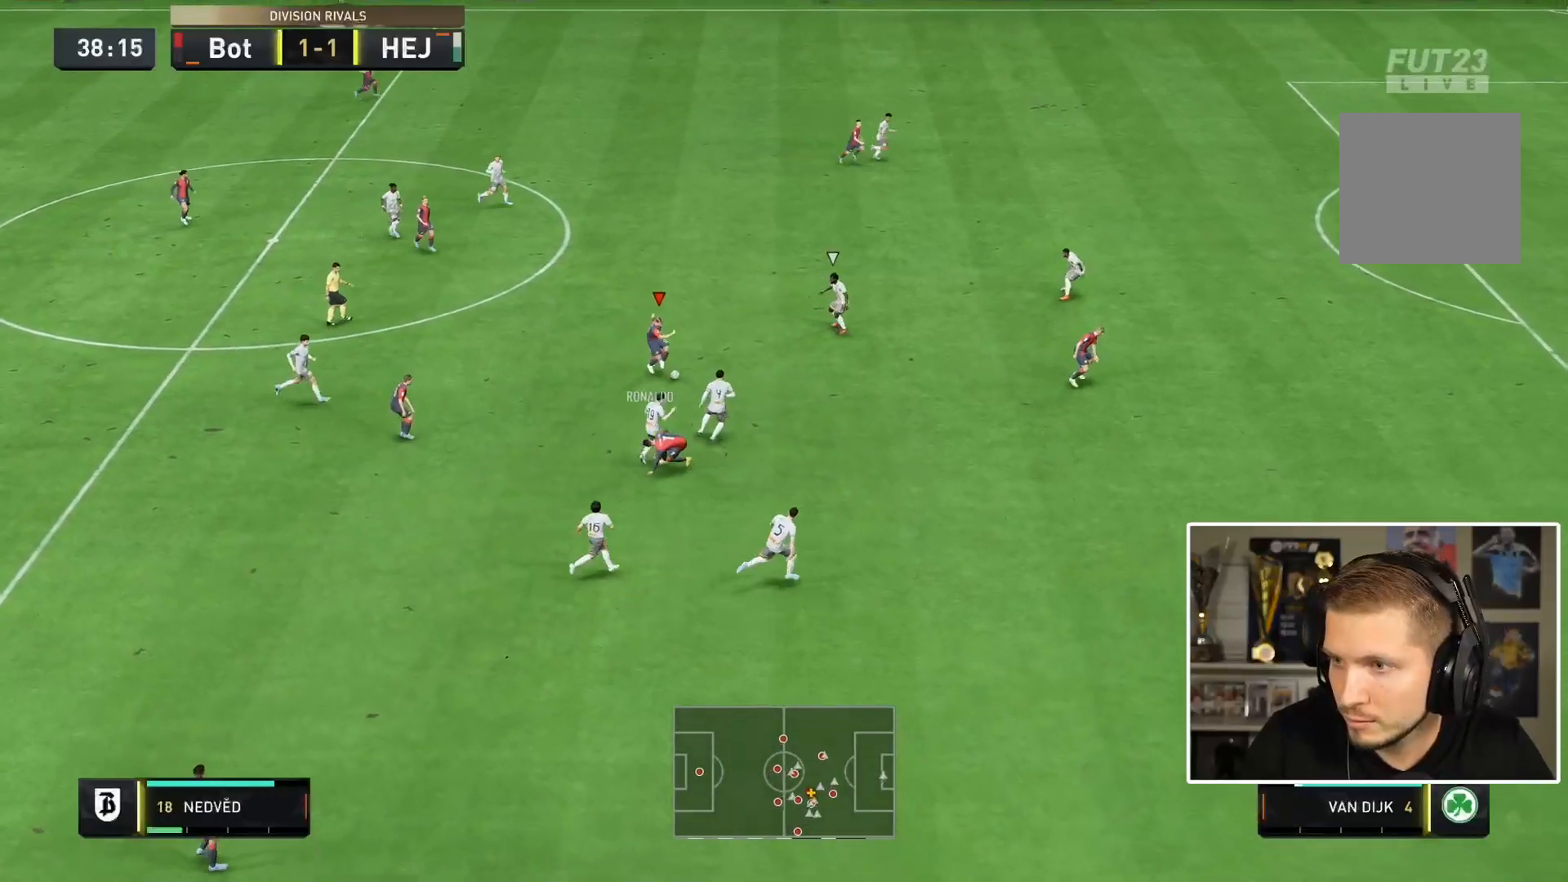
{"buttons": [], "left_stick": "right", "right_stick": "center", "events": [[50, "left_stick", "right"], [150, "TRIANGLE", "up"]]}
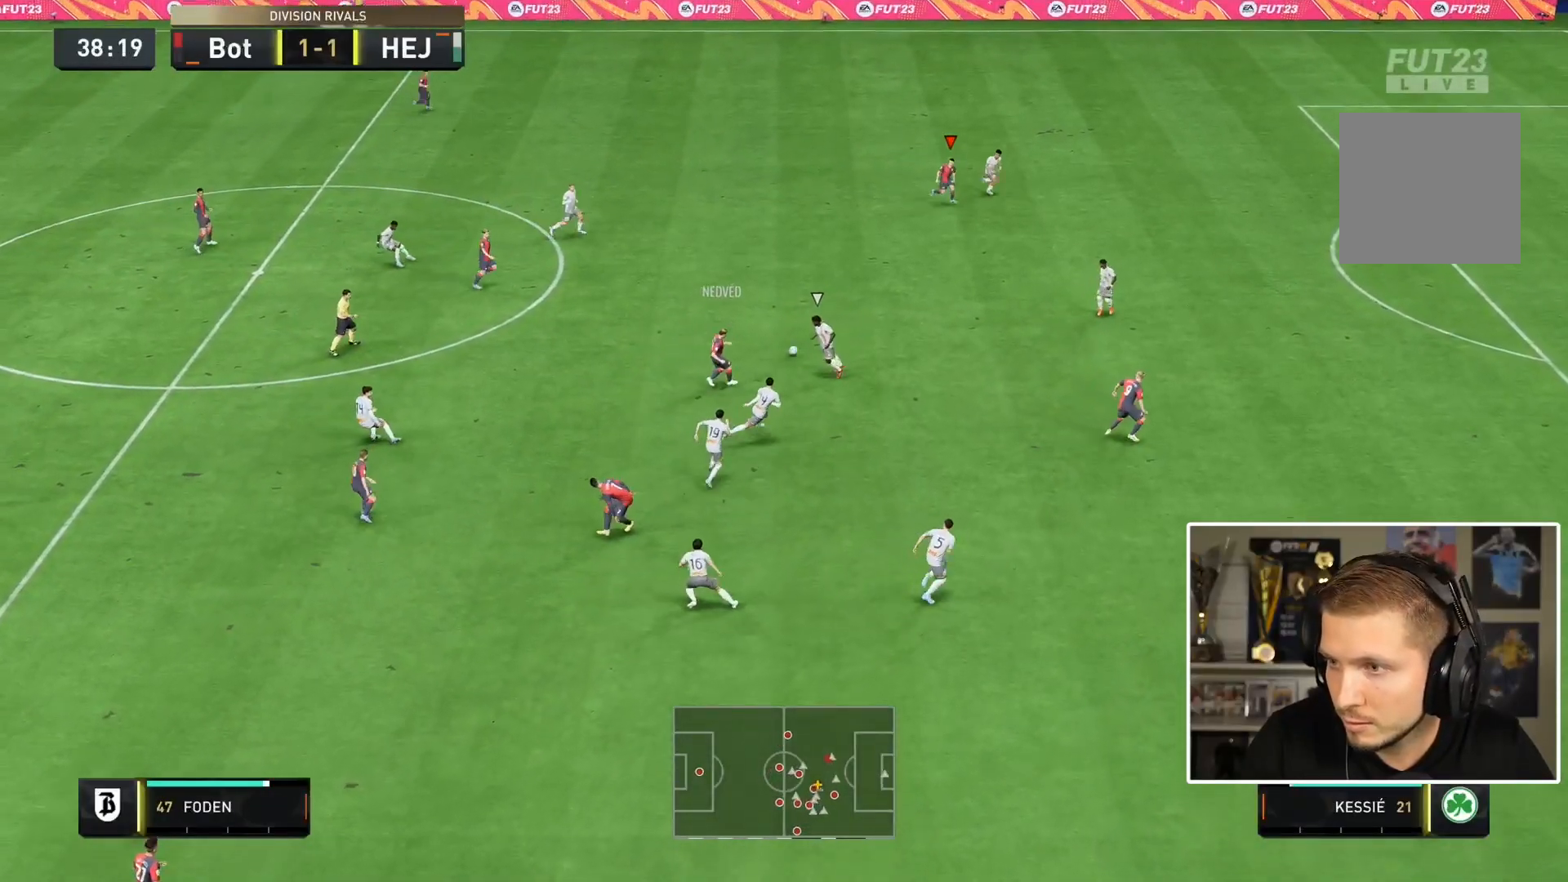
{"buttons": [], "left_stick": "down-right", "right_stick": "center", "events": [[150, "left_stick", "down-right"]]}
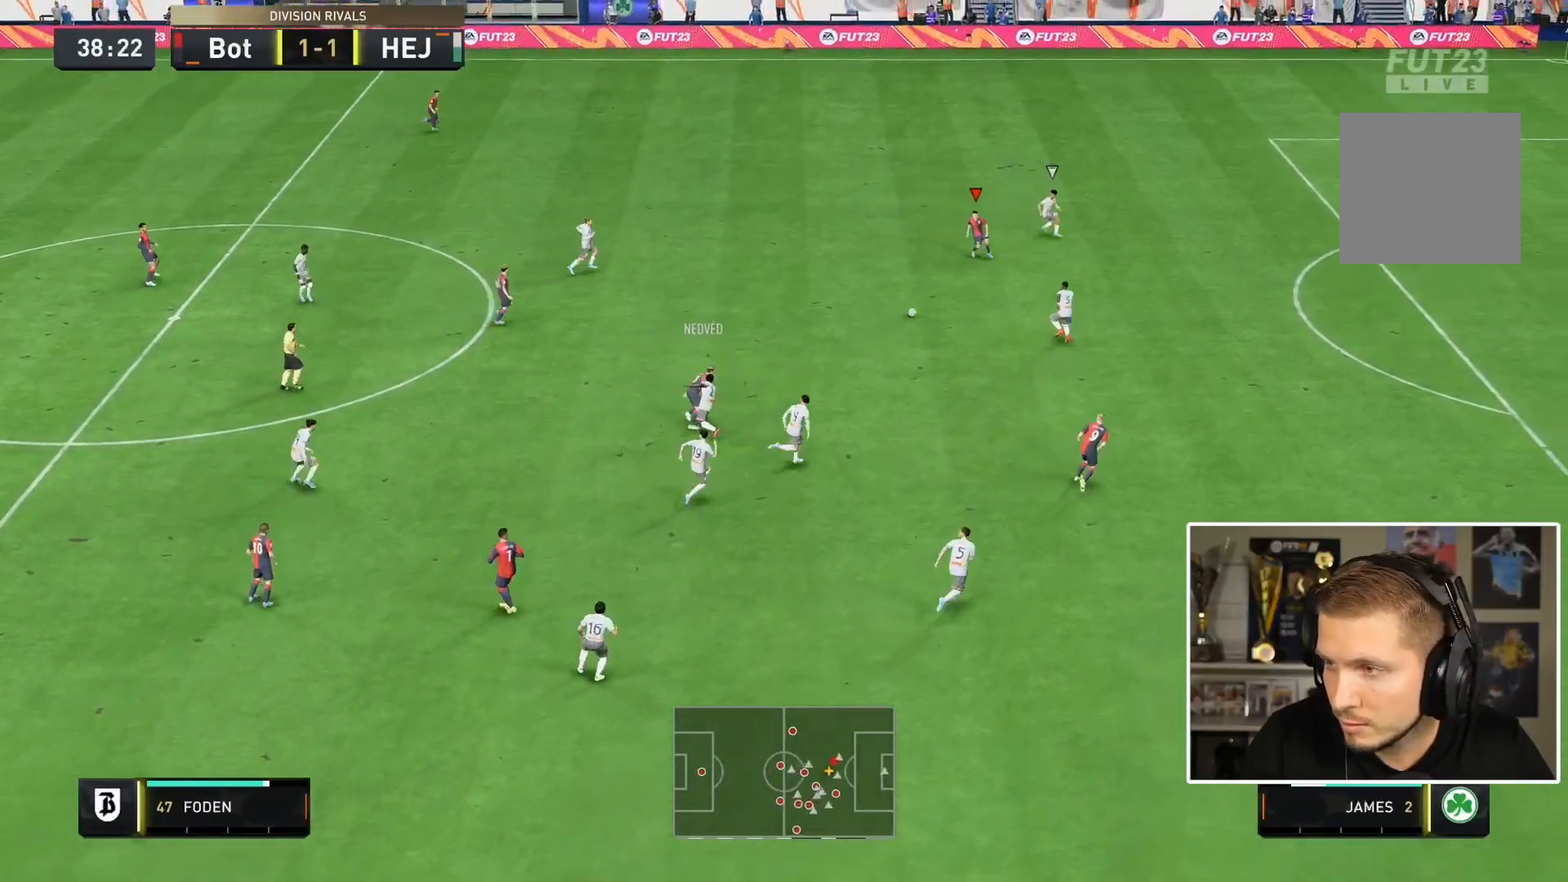
{"buttons": [], "left_stick": "right", "right_stick": "center", "events": [[67, "left_stick", "right"]]}
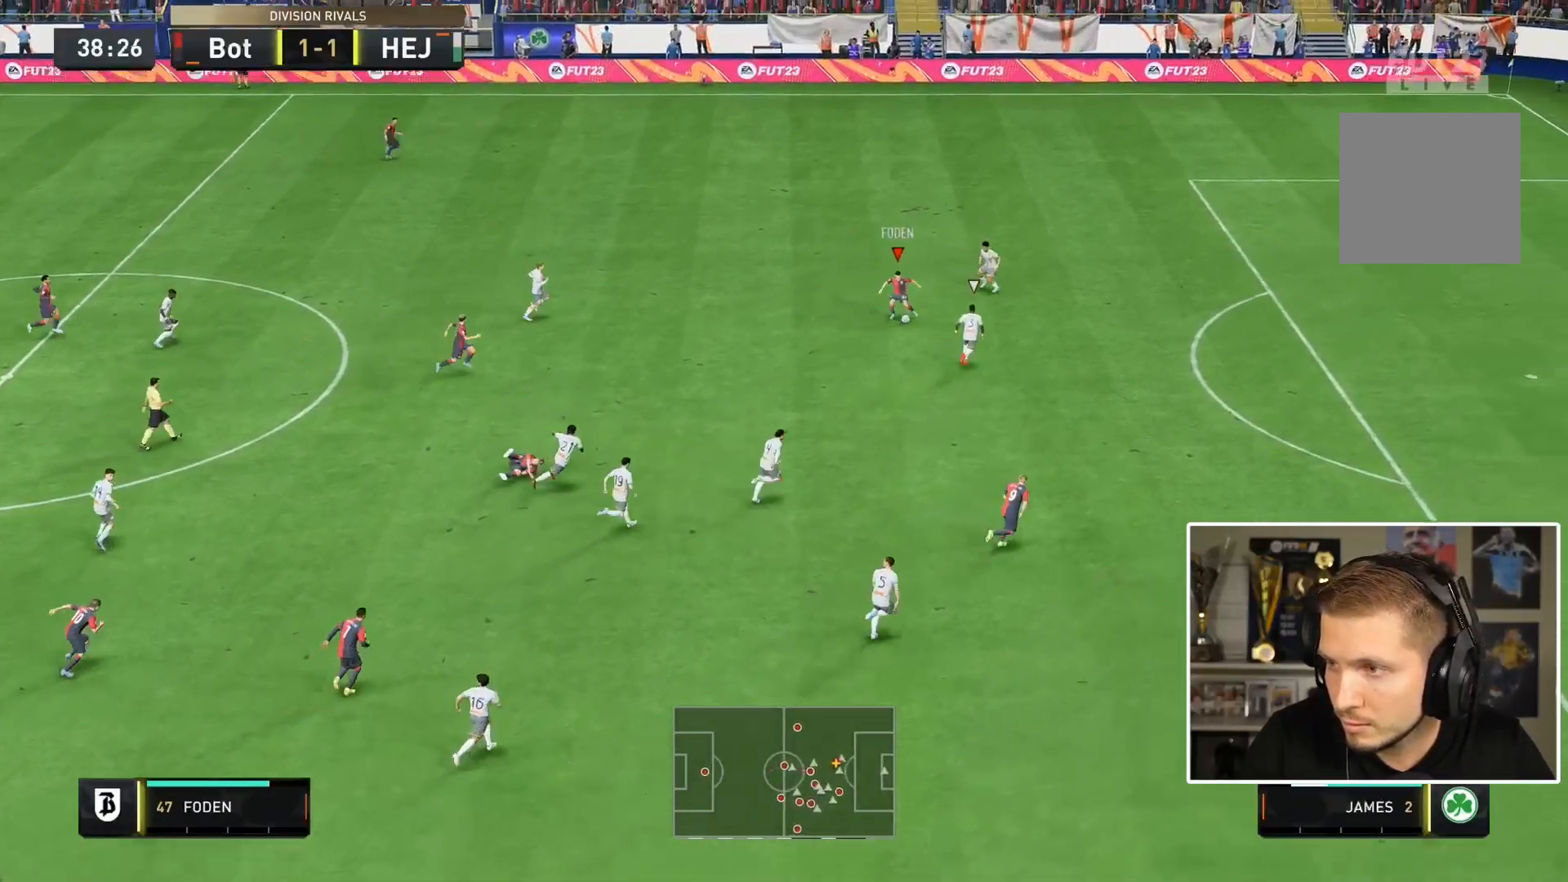
{"buttons": ["L1"], "left_stick": "up-right", "right_stick": "down-left", "events": [[67, "left_stick", "up-right"], [167, "left_stick", "up"], [267, "left_stick", "up-right"], [433, "L1", "down"], [433, "right_stick", "up"], [500, "right_stick", "down-left"]]}
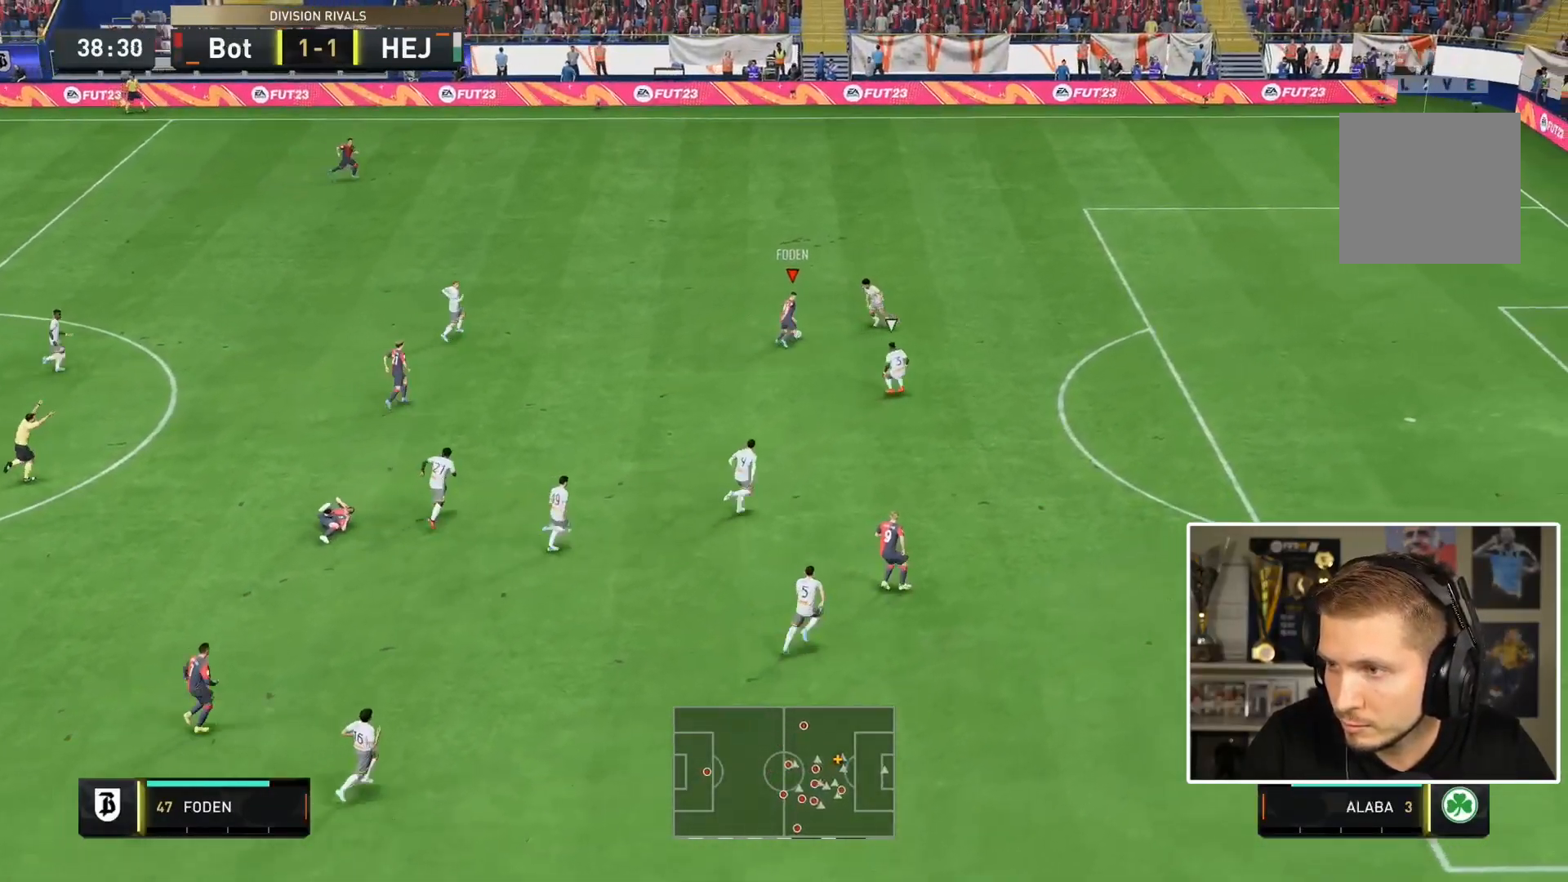
{"buttons": [], "left_stick": "center", "right_stick": "center", "events": [[17, "right_stick", "up"], [50, "right_stick", "down-left"], [67, "left_stick", "right"], [167, "left_stick", "down-right"], [183, "right_stick", "center"], [417, "L1", "up"], [483, "left_stick", "center"]]}
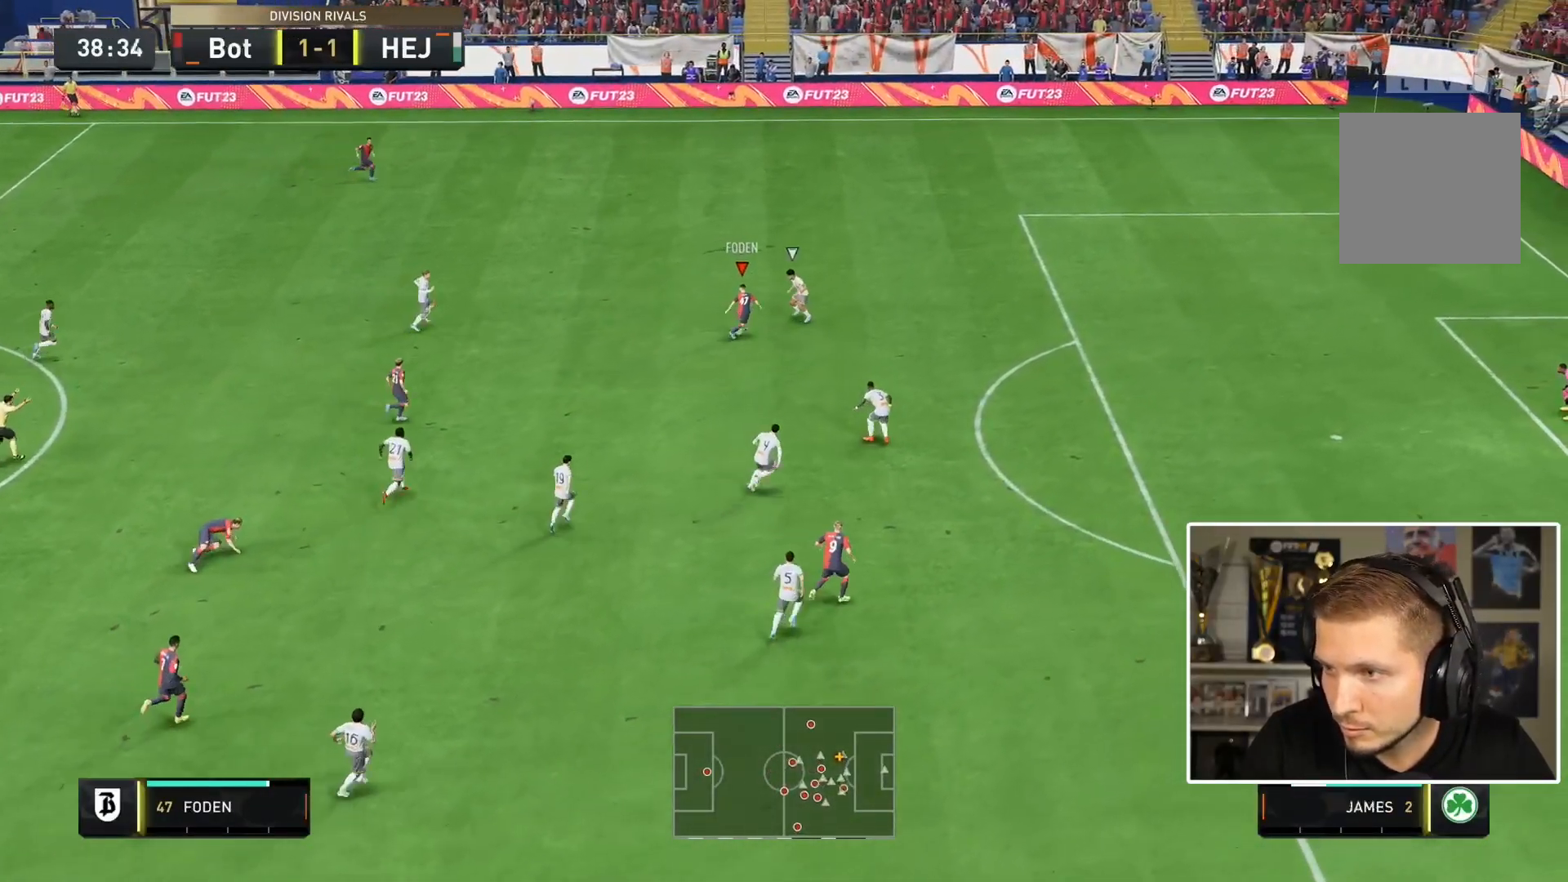
{"buttons": [], "left_stick": "right", "right_stick": "center", "events": [[67, "left_stick", "down-right"], [483, "left_stick", "right"]]}
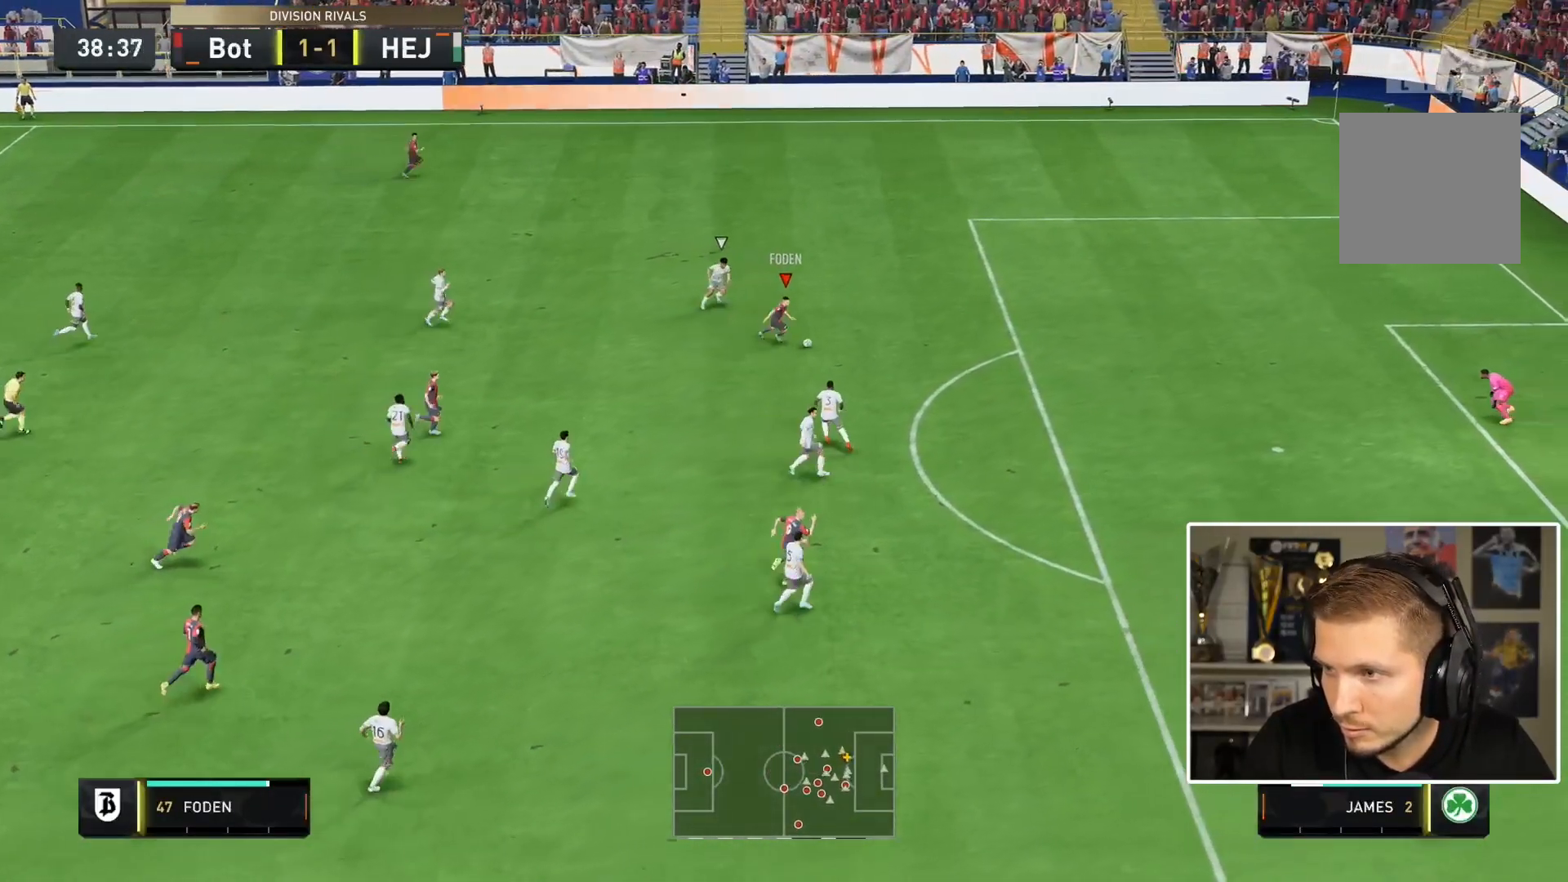
{"buttons": [], "left_stick": "down-right", "right_stick": "center", "events": [[350, "left_stick", "down-right"]]}
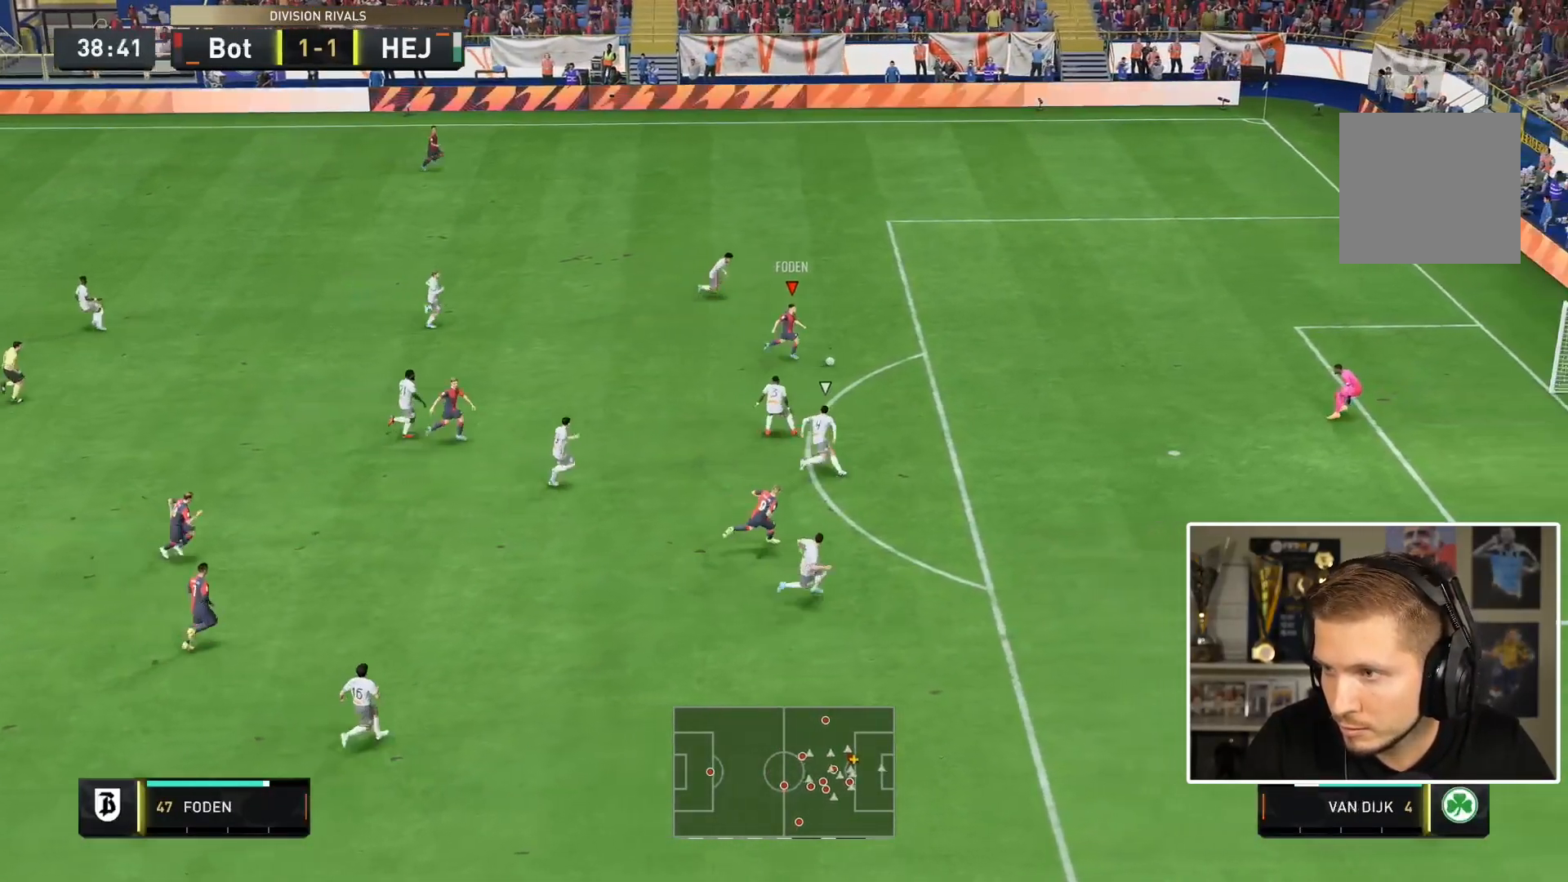
{"buttons": ["CIRCLE"], "left_stick": "down", "right_stick": "center", "events": [[50, "CIRCLE", "down"], [50, "left_stick", "down"], [267, "CIRCLE", "up"], [467, "CIRCLE", "down"]]}
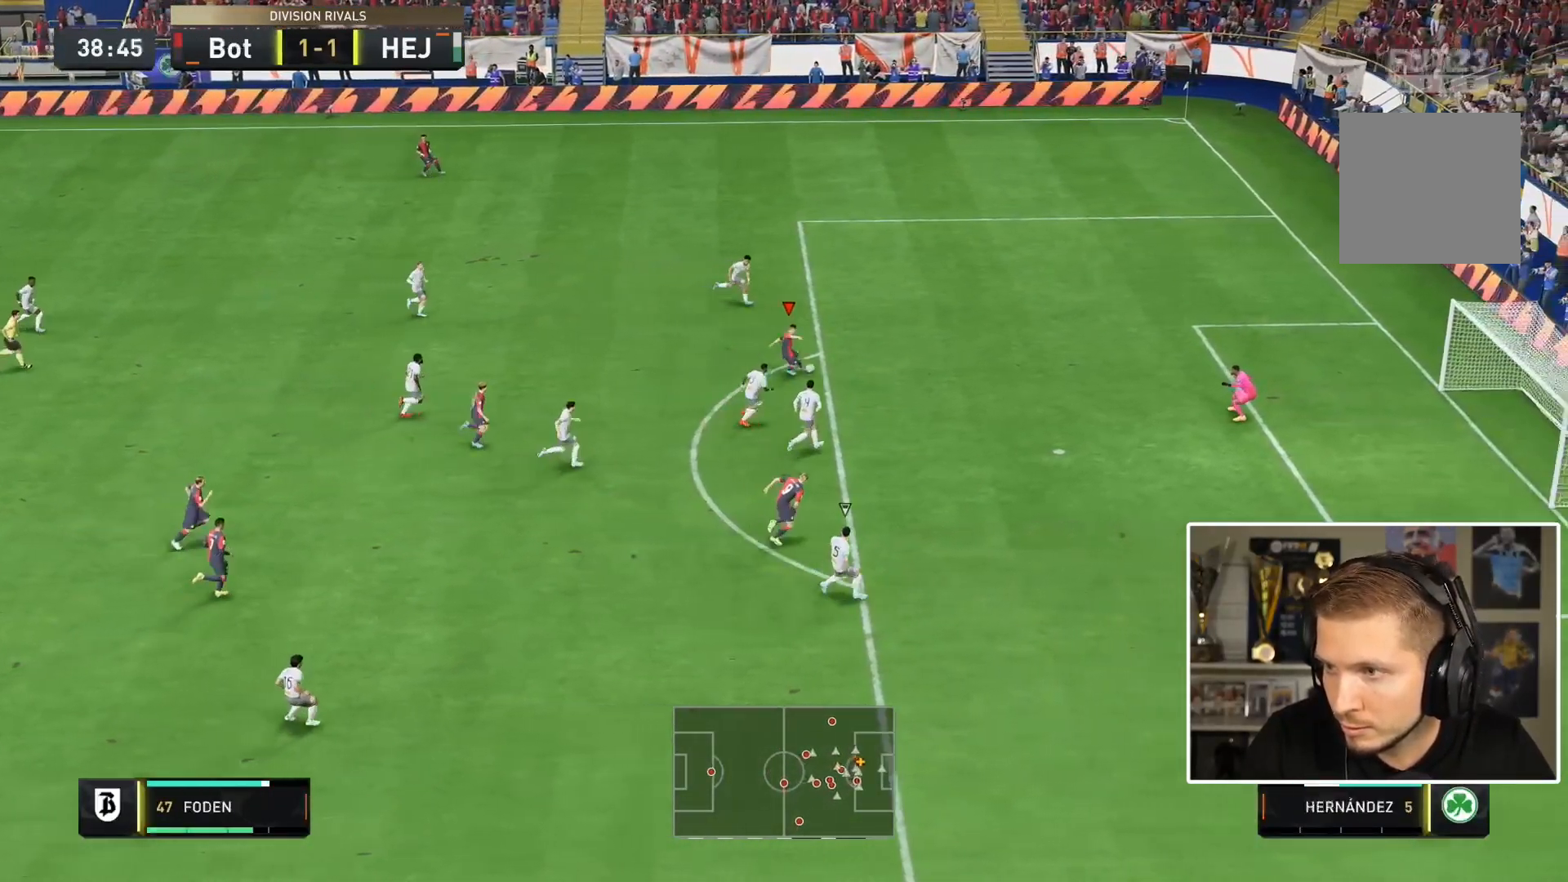
{"buttons": [], "left_stick": "down-right", "right_stick": "left", "events": [[133, "CIRCLE", "up"], [150, "left_stick", "down-right"], [433, "right_stick", "left"]]}
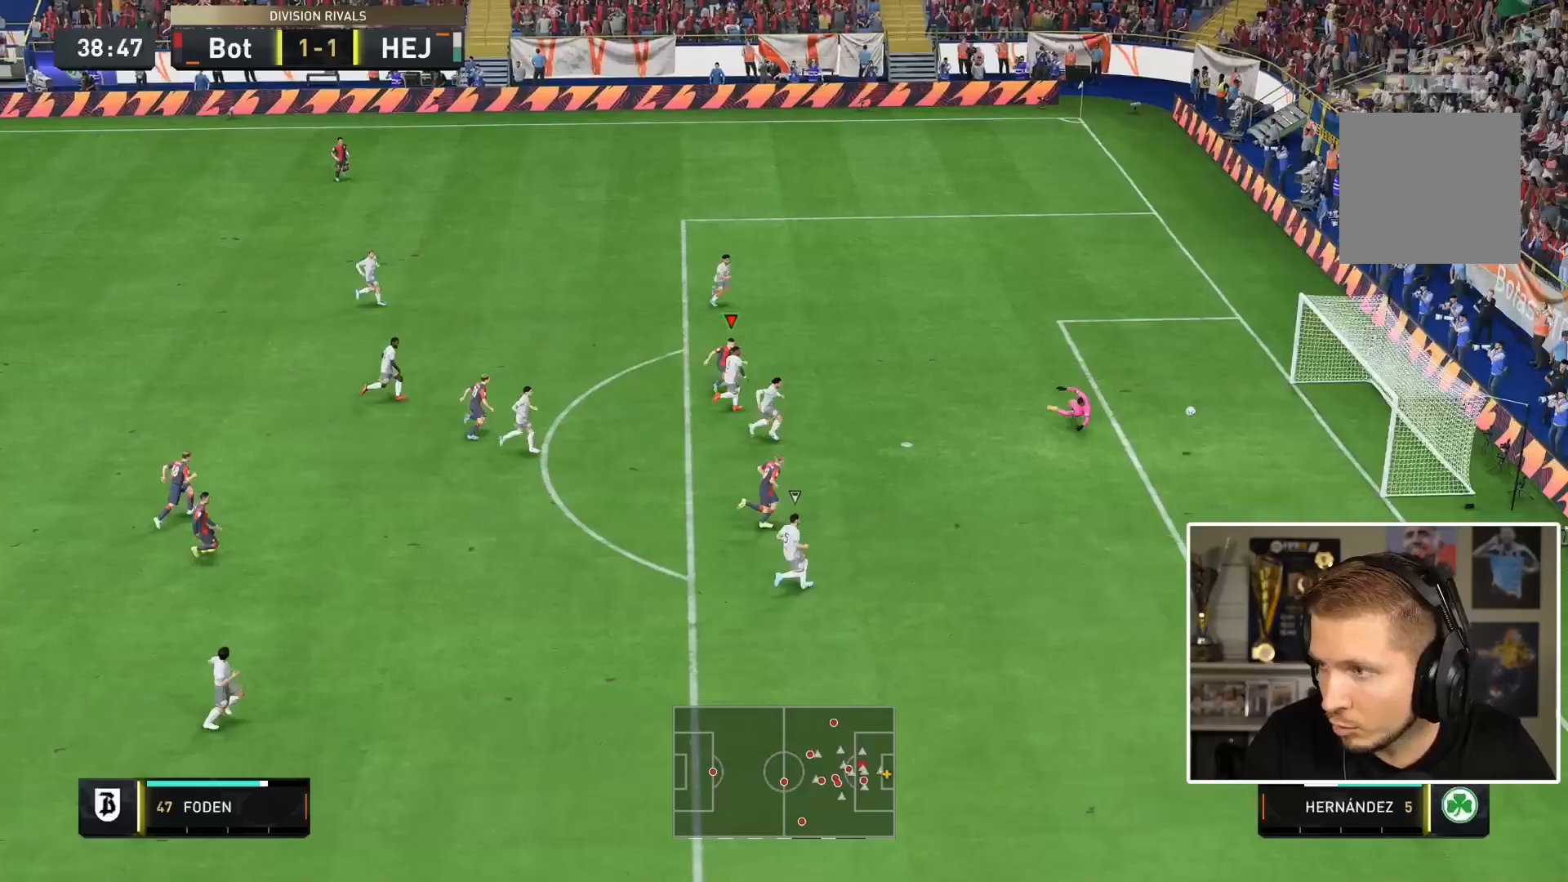
{"buttons": [], "left_stick": "down", "right_stick": "center", "events": [[50, "right_stick", "center"], [200, "left_stick", "down"]]}
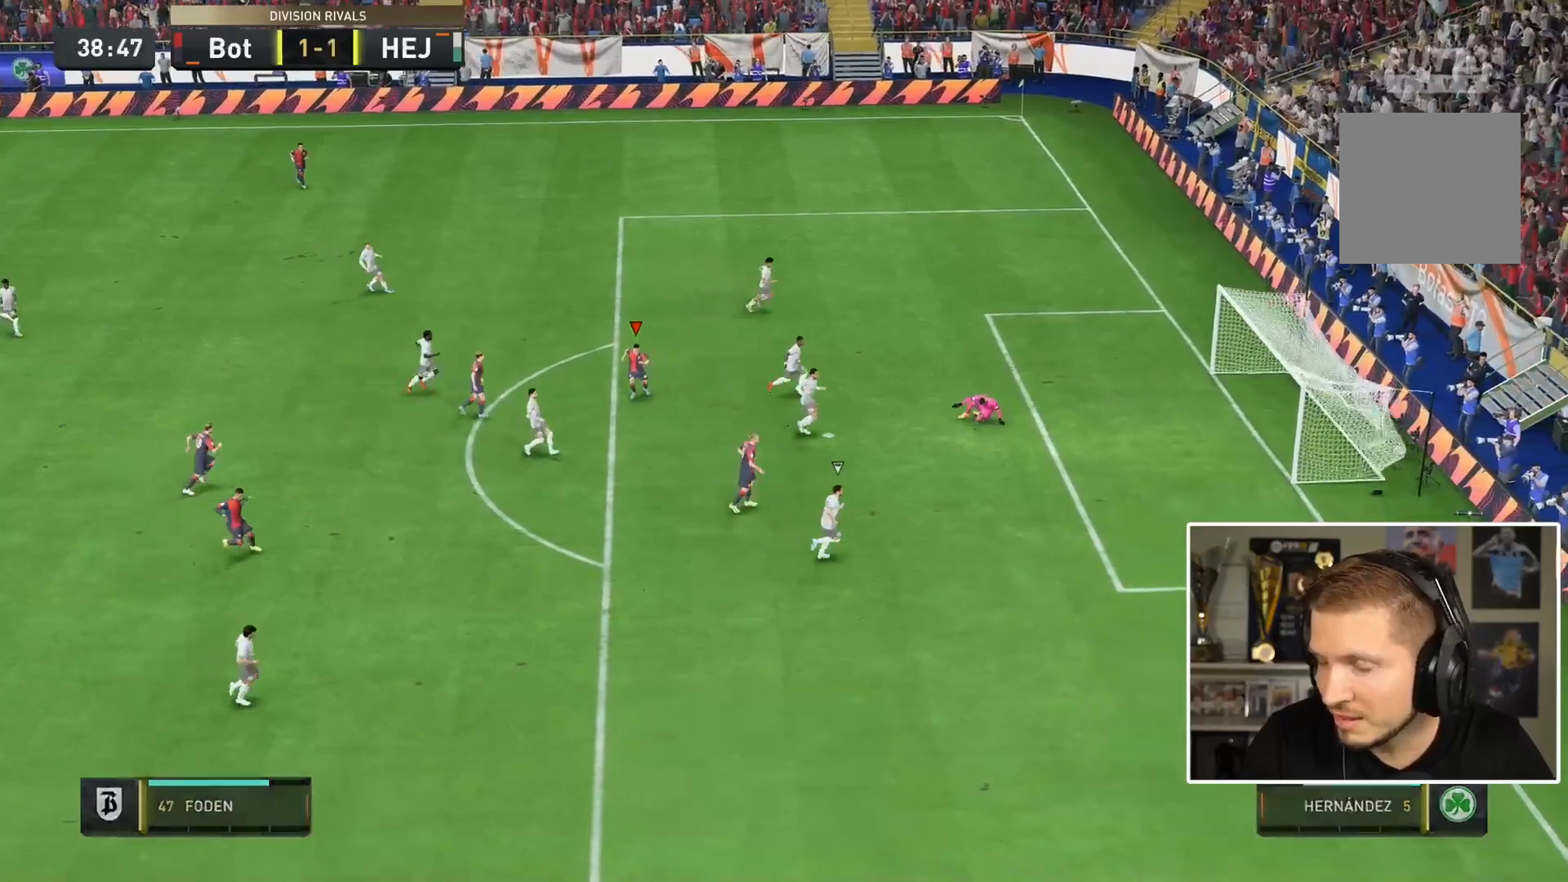
{"buttons": [], "left_stick": "down", "right_stick": "center"}